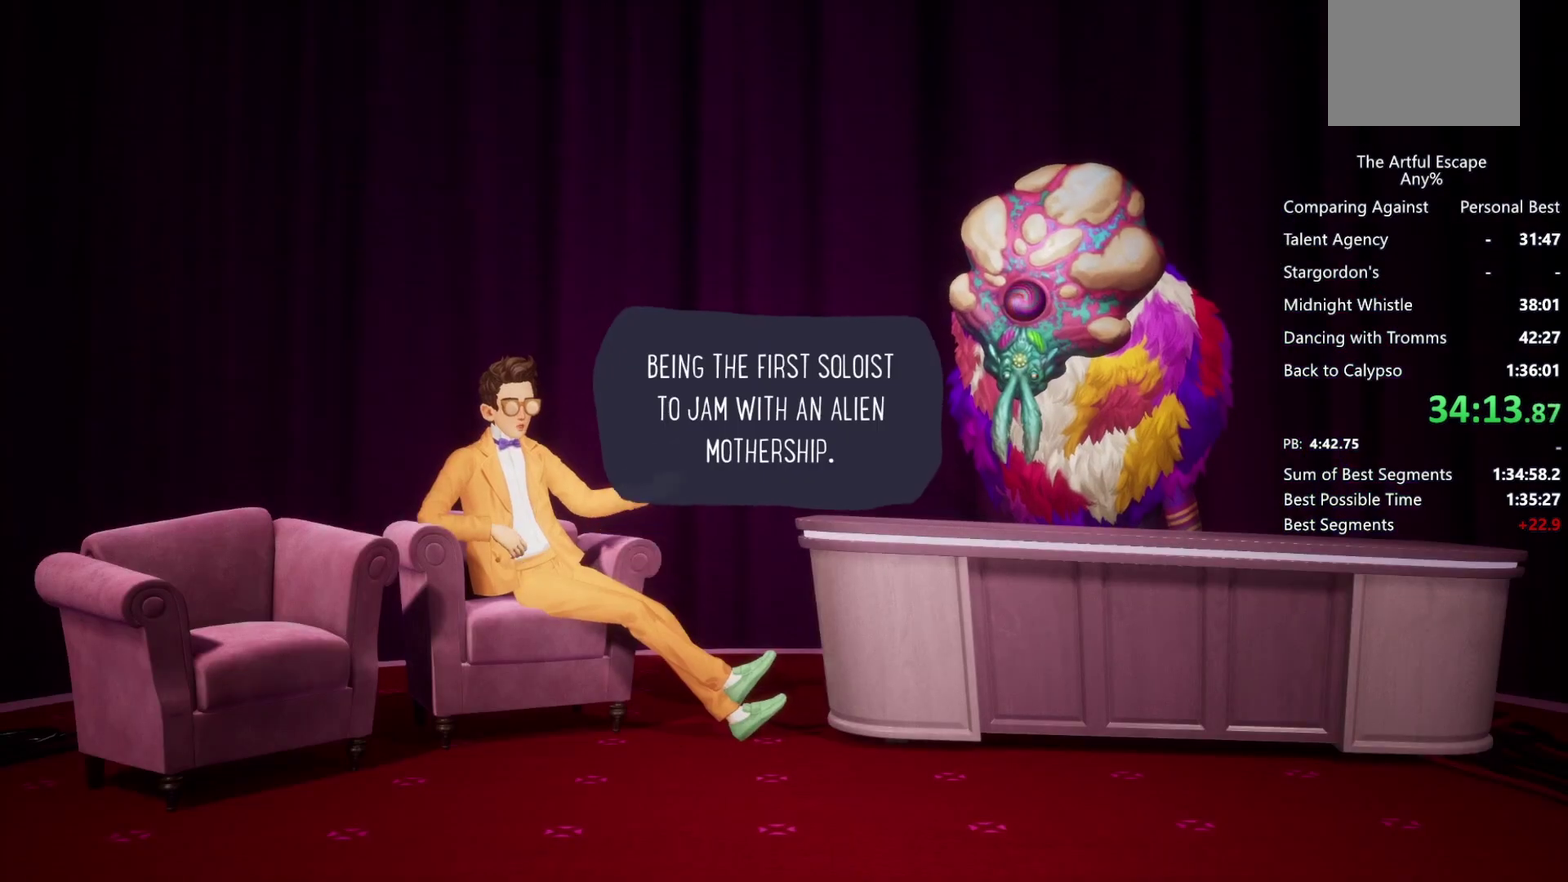
Gameplay with a controller (PlayStation layout); each line is a JSON object with the inputs held at the frame after it. "events" lists button and stick changes between this image and that frame as [ms after this image, input, new state], when the widget could be followed in between.
{"buttons": ["CROSS"], "left_stick": "right", "right_stick": "center", "events": [[100, "CIRCLE", "up"], [100, "CROSS", "down"], [200, "CIRCLE", "down"], [200, "CROSS", "up"], [267, "CROSS", "down"], [333, "CIRCLE", "up"], [400, "CIRCLE", "down"], [400, "CROSS", "up"], [500, "CIRCLE", "up"], [500, "CROSS", "down"]]}
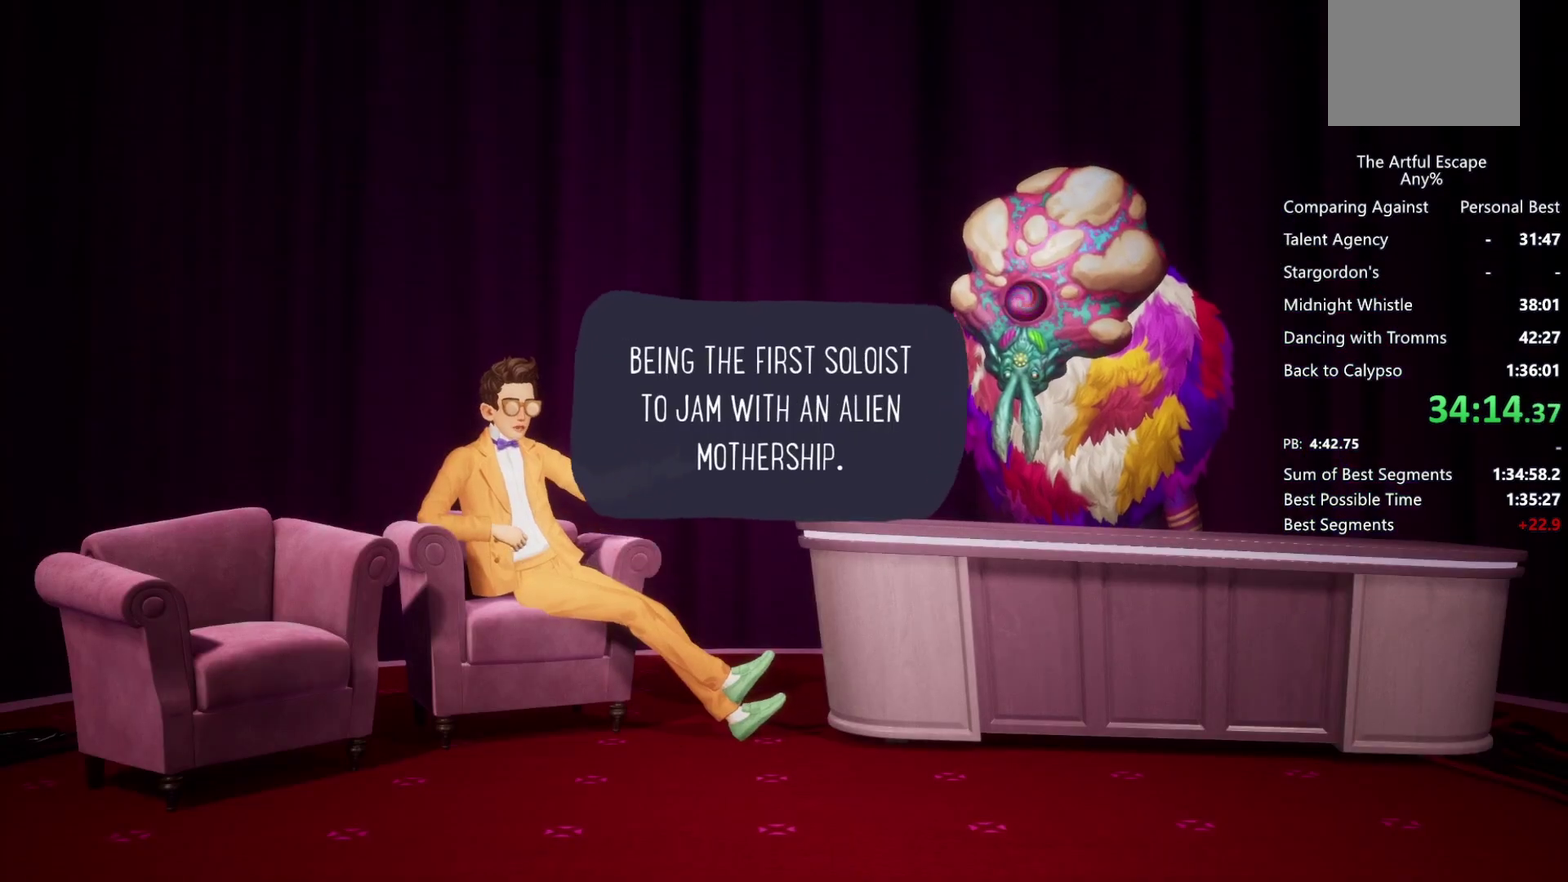
{"buttons": ["CIRCLE"], "left_stick": "right", "right_stick": "center", "events": [[100, "CIRCLE", "down"], [100, "CROSS", "up"], [200, "CROSS", "down"], [267, "CROSS", "up"], [333, "CIRCLE", "up"], [333, "CROSS", "down"], [433, "CIRCLE", "down"], [433, "CROSS", "up"]]}
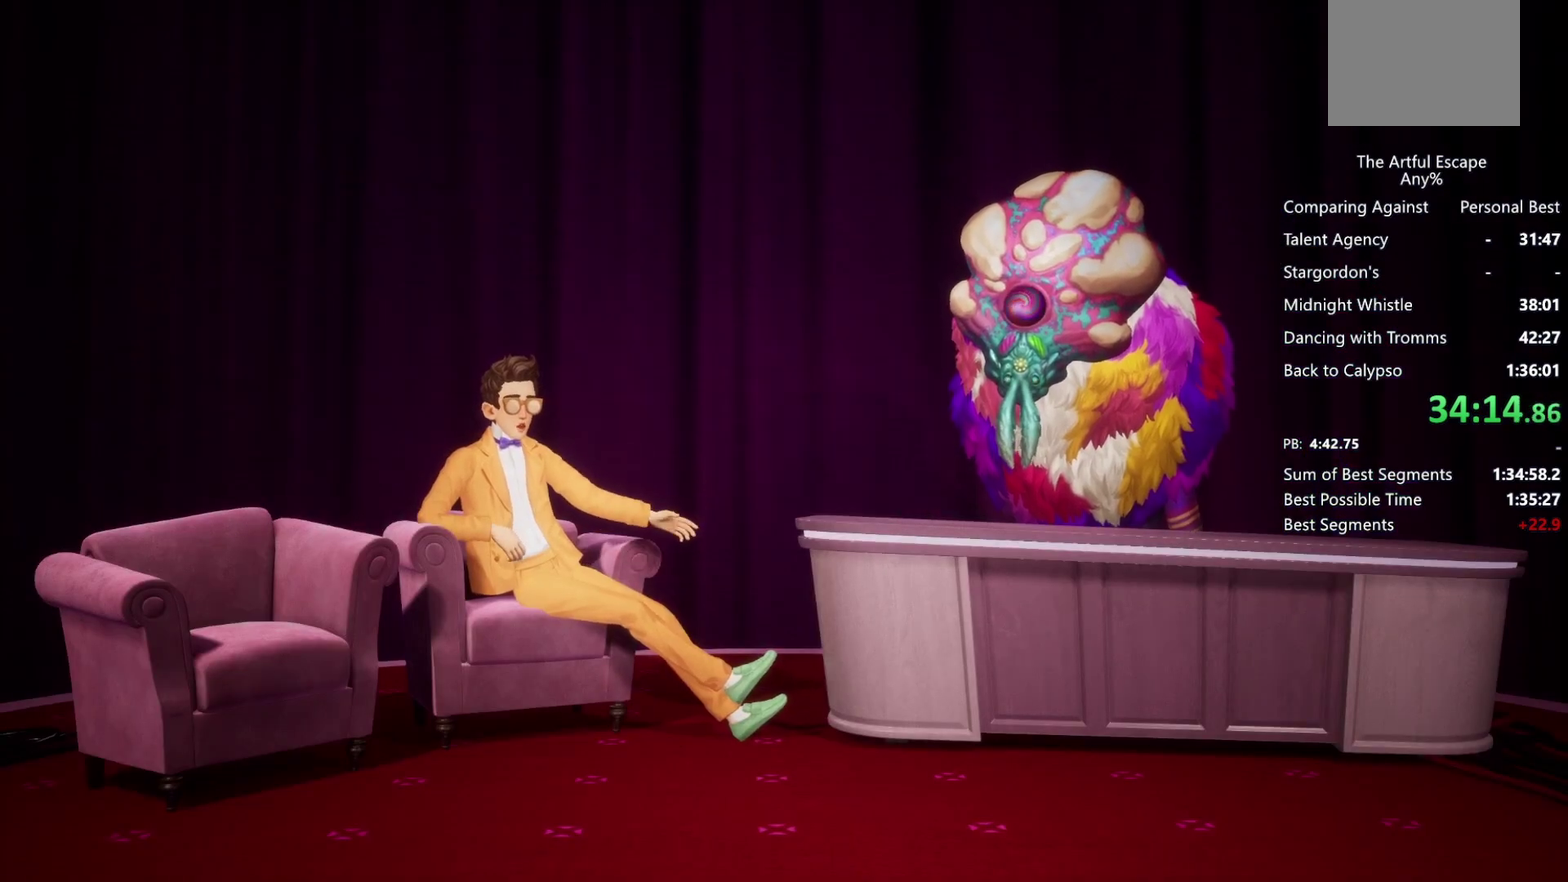
{"buttons": ["CROSS"], "left_stick": "right", "right_stick": "center", "events": [[33, "CIRCLE", "up"], [33, "CROSS", "down"], [300, "CIRCLE", "down"], [333, "CROSS", "up"], [400, "CIRCLE", "up"], [400, "CROSS", "down"]]}
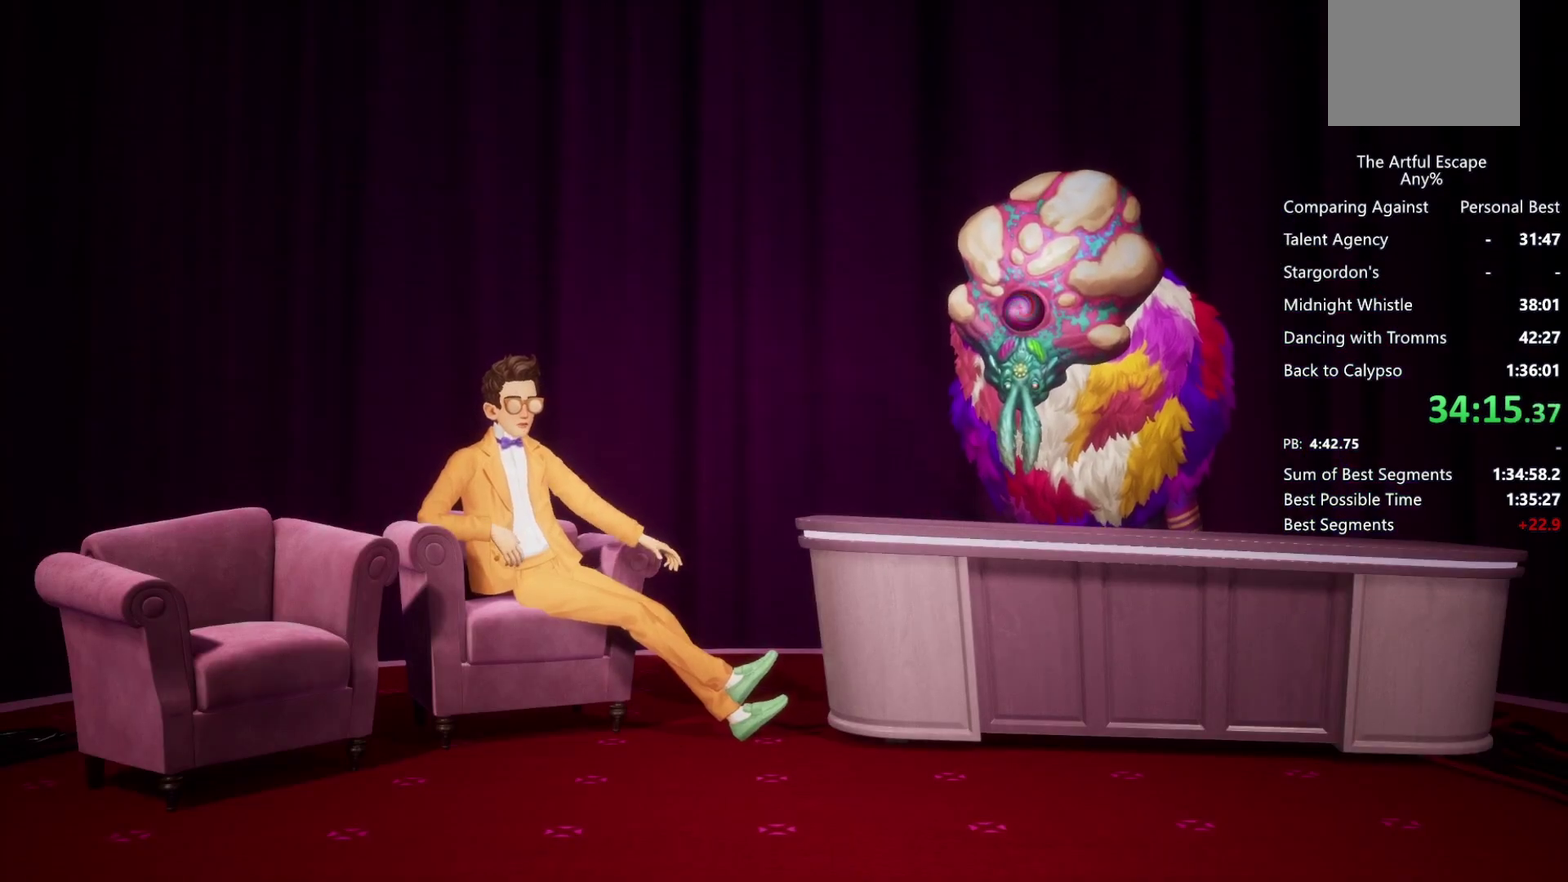
{"buttons": ["CROSS"], "left_stick": "right", "right_stick": "center", "events": [[33, "CIRCLE", "down"], [33, "CROSS", "up"], [100, "CROSS", "down"], [133, "CIRCLE", "up"], [367, "CIRCLE", "down"], [367, "CROSS", "up"], [433, "CROSS", "down"], [467, "CIRCLE", "up"]]}
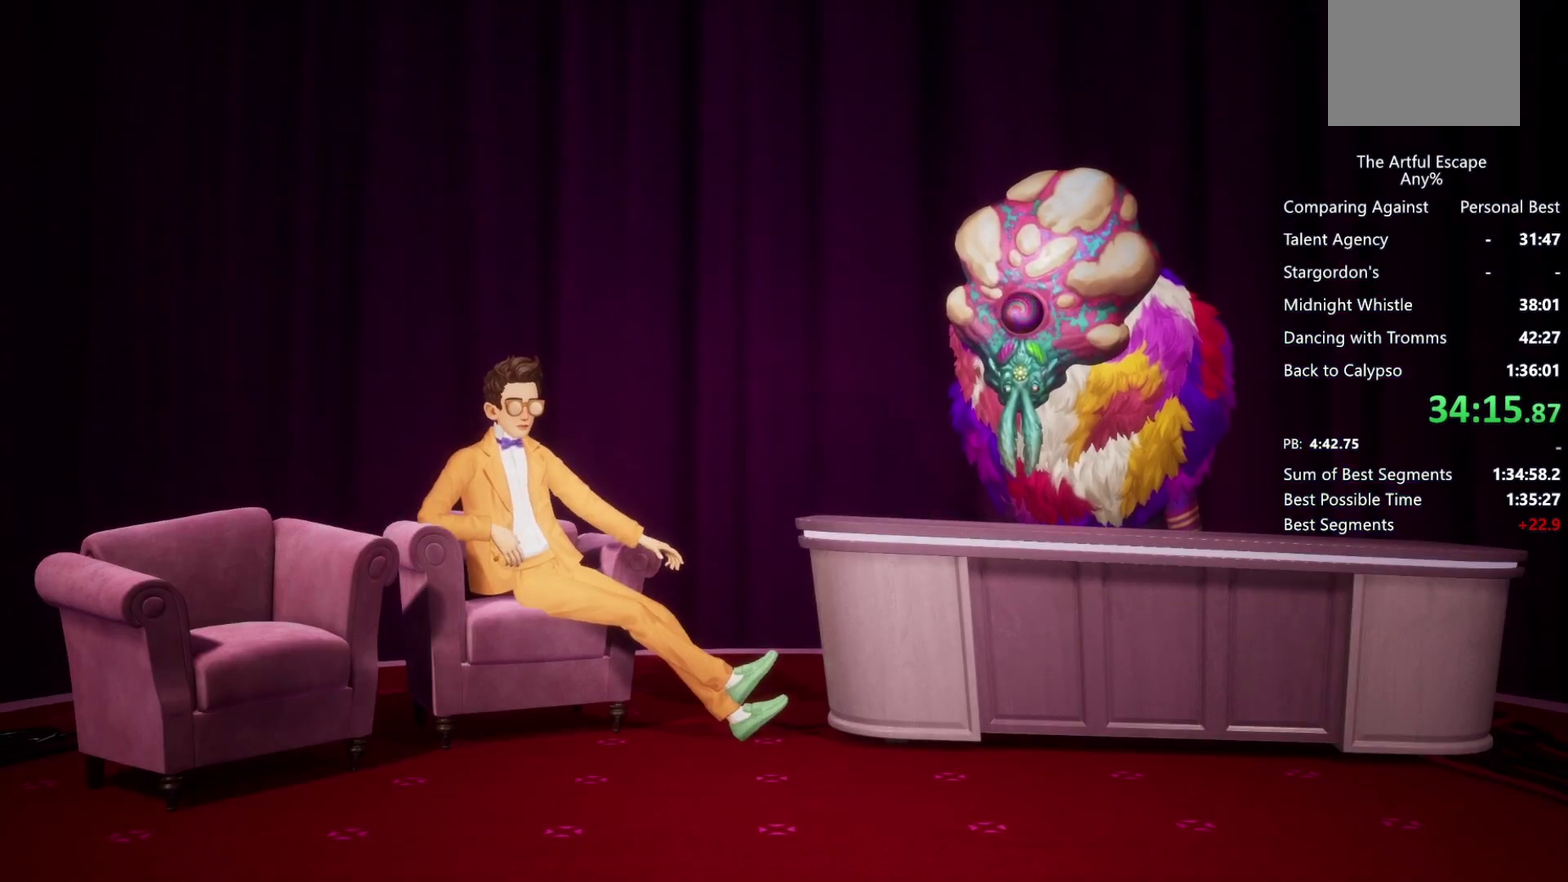
{"buttons": ["CROSS", "CIRCLE"], "left_stick": "right", "right_stick": "center", "events": [[67, "CIRCLE", "down"], [67, "CROSS", "up"], [133, "CIRCLE", "up"], [133, "CROSS", "down"], [433, "CIRCLE", "down"], [433, "CROSS", "up"], [500, "CROSS", "down"]]}
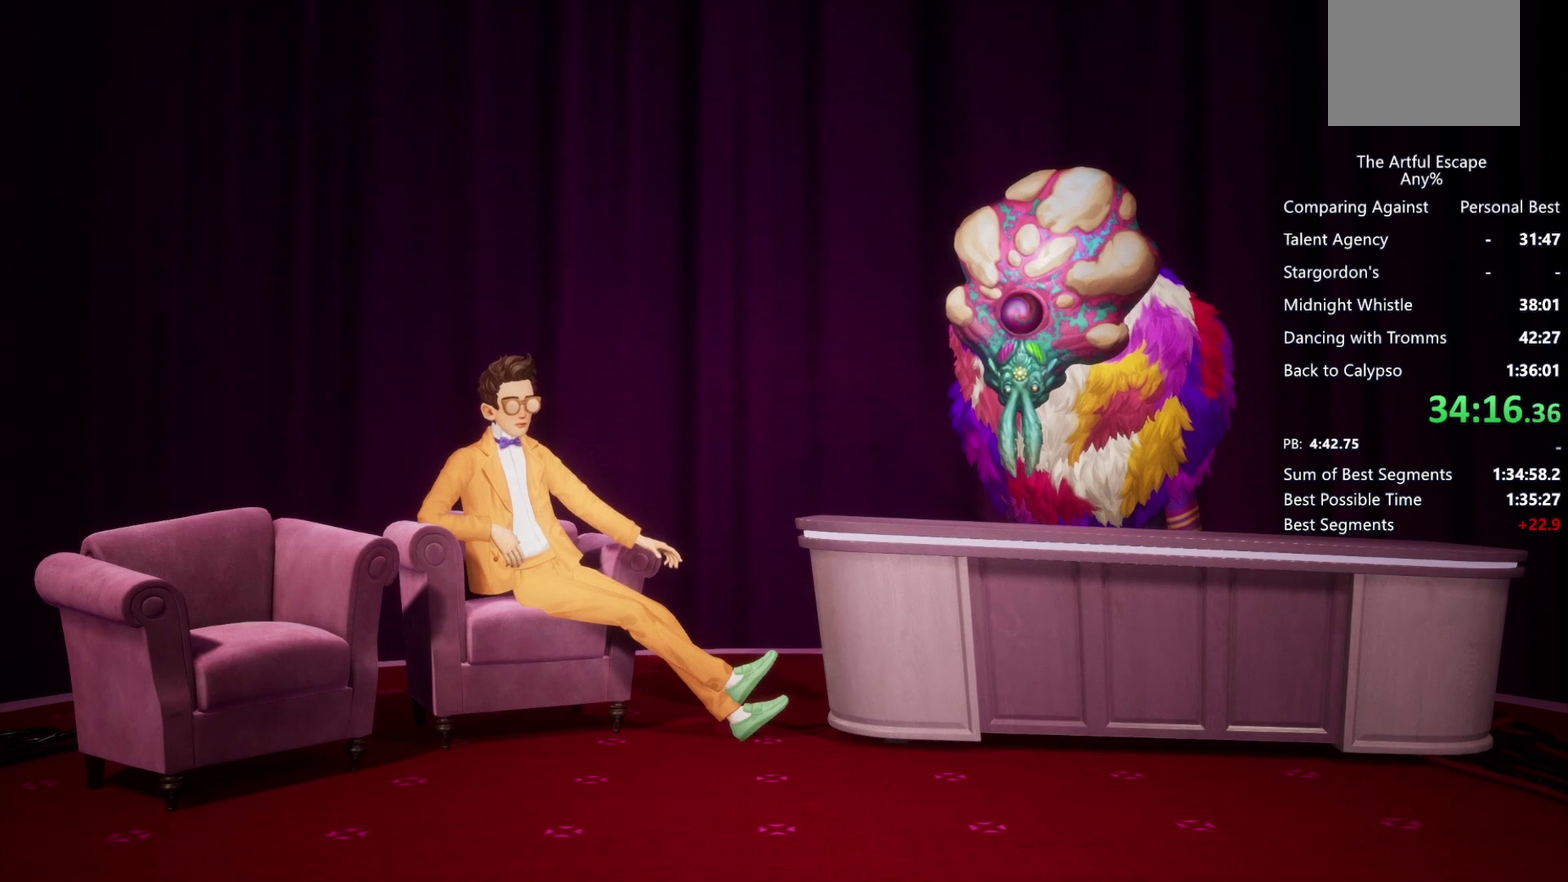
{"buttons": ["CIRCLE"], "left_stick": "right", "right_stick": "center", "events": [[33, "CIRCLE", "up"], [100, "CIRCLE", "down"], [100, "CROSS", "up"], [233, "CIRCLE", "up"], [233, "CROSS", "down"], [300, "CIRCLE", "down"], [300, "CROSS", "up"], [367, "CROSS", "down"], [400, "CIRCLE", "up"], [467, "CIRCLE", "down"], [467, "CROSS", "up"]]}
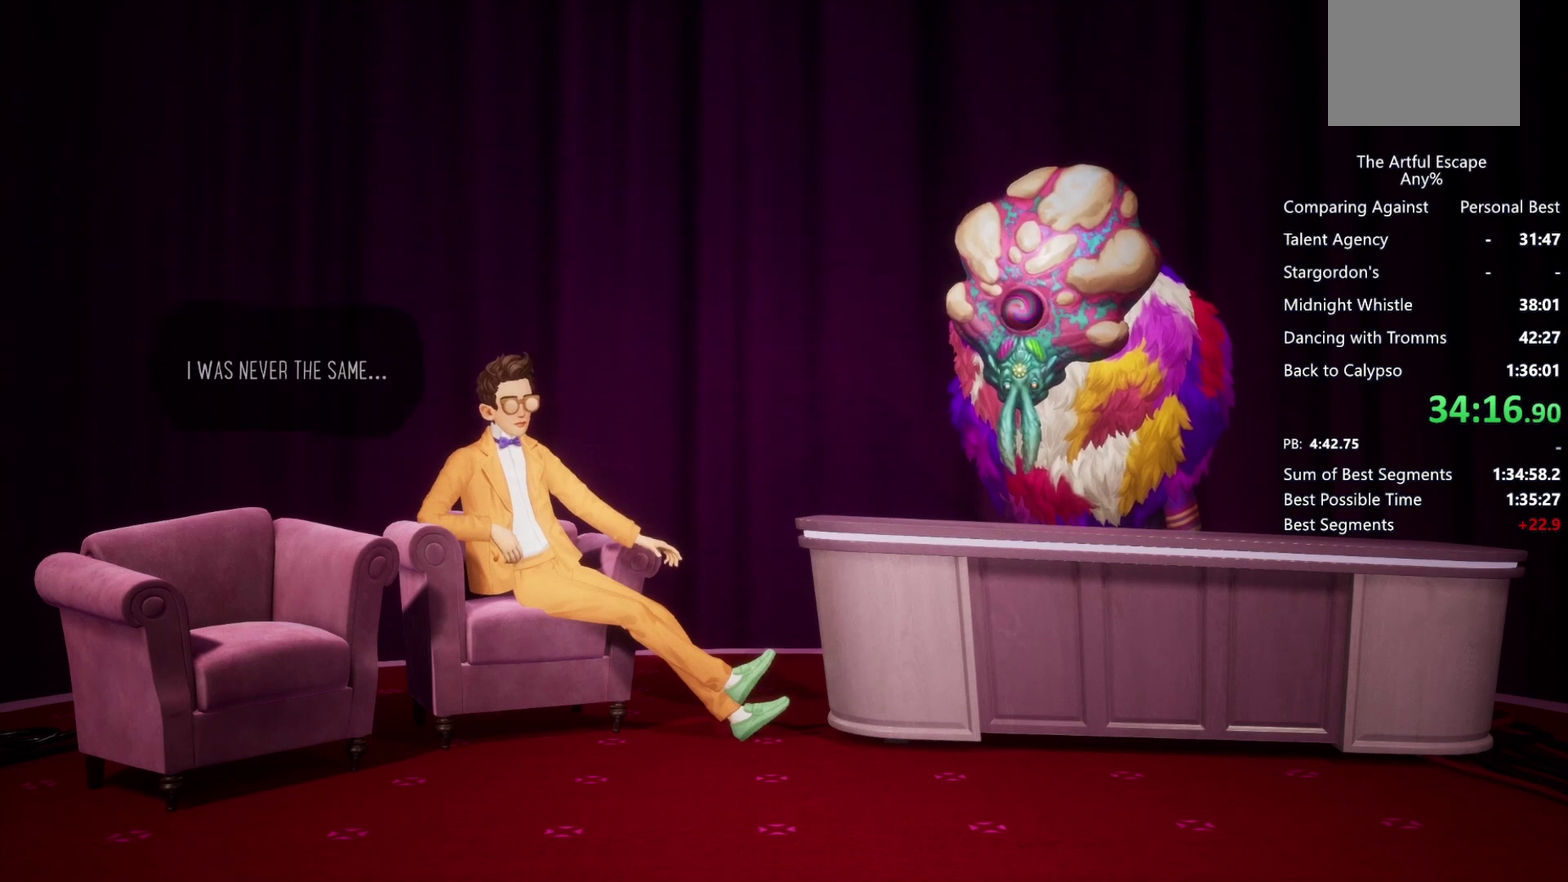
{"buttons": ["CROSS"], "left_stick": "right", "right_stick": "center"}
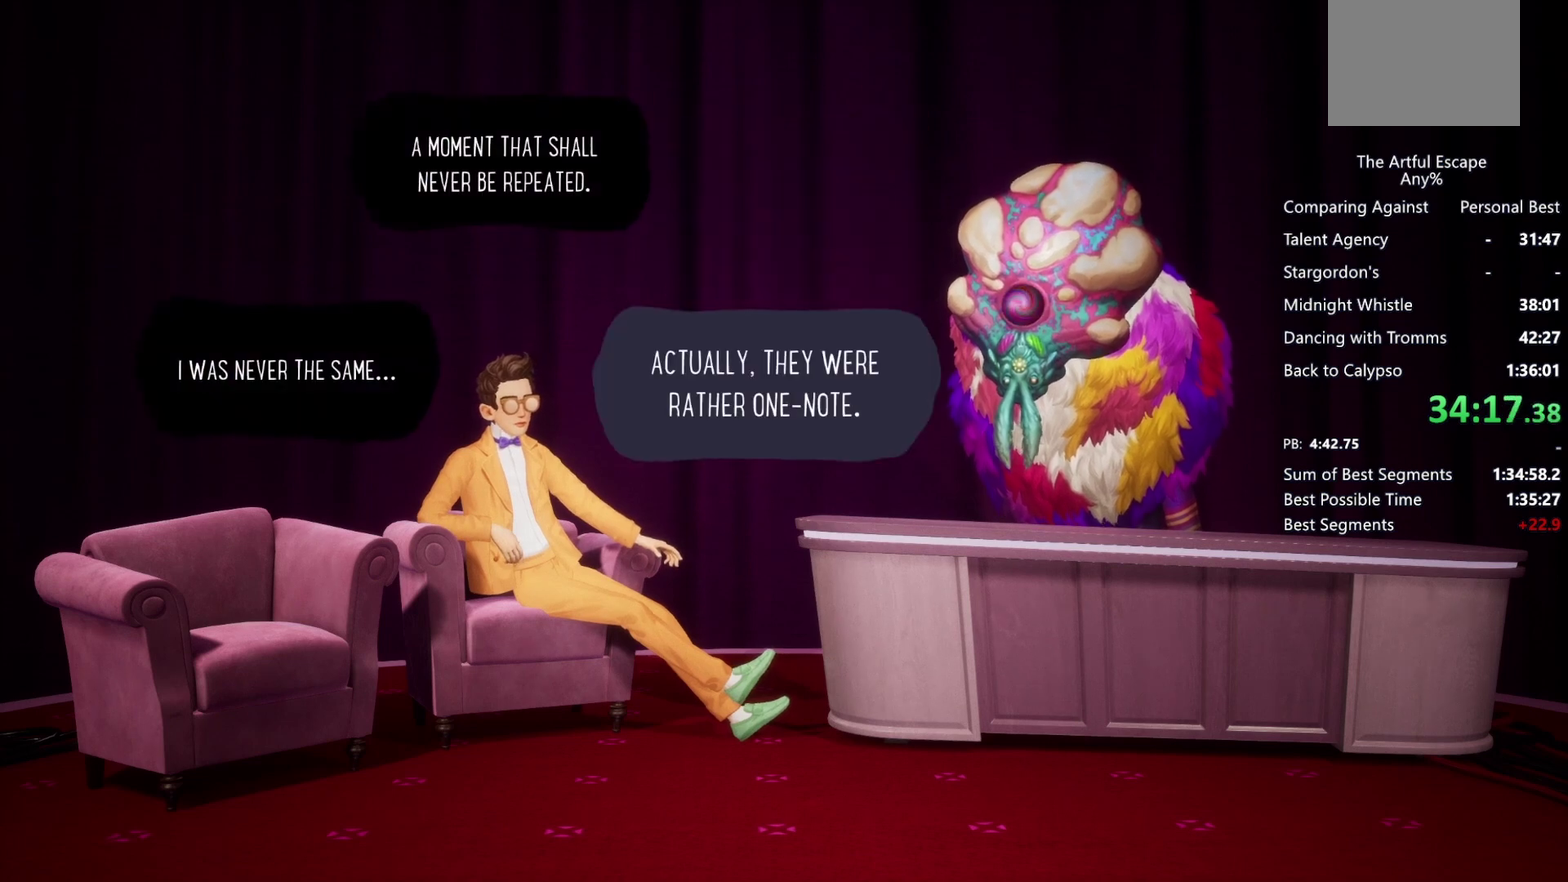
{"buttons": ["CROSS"], "left_stick": "right", "right_stick": "center"}
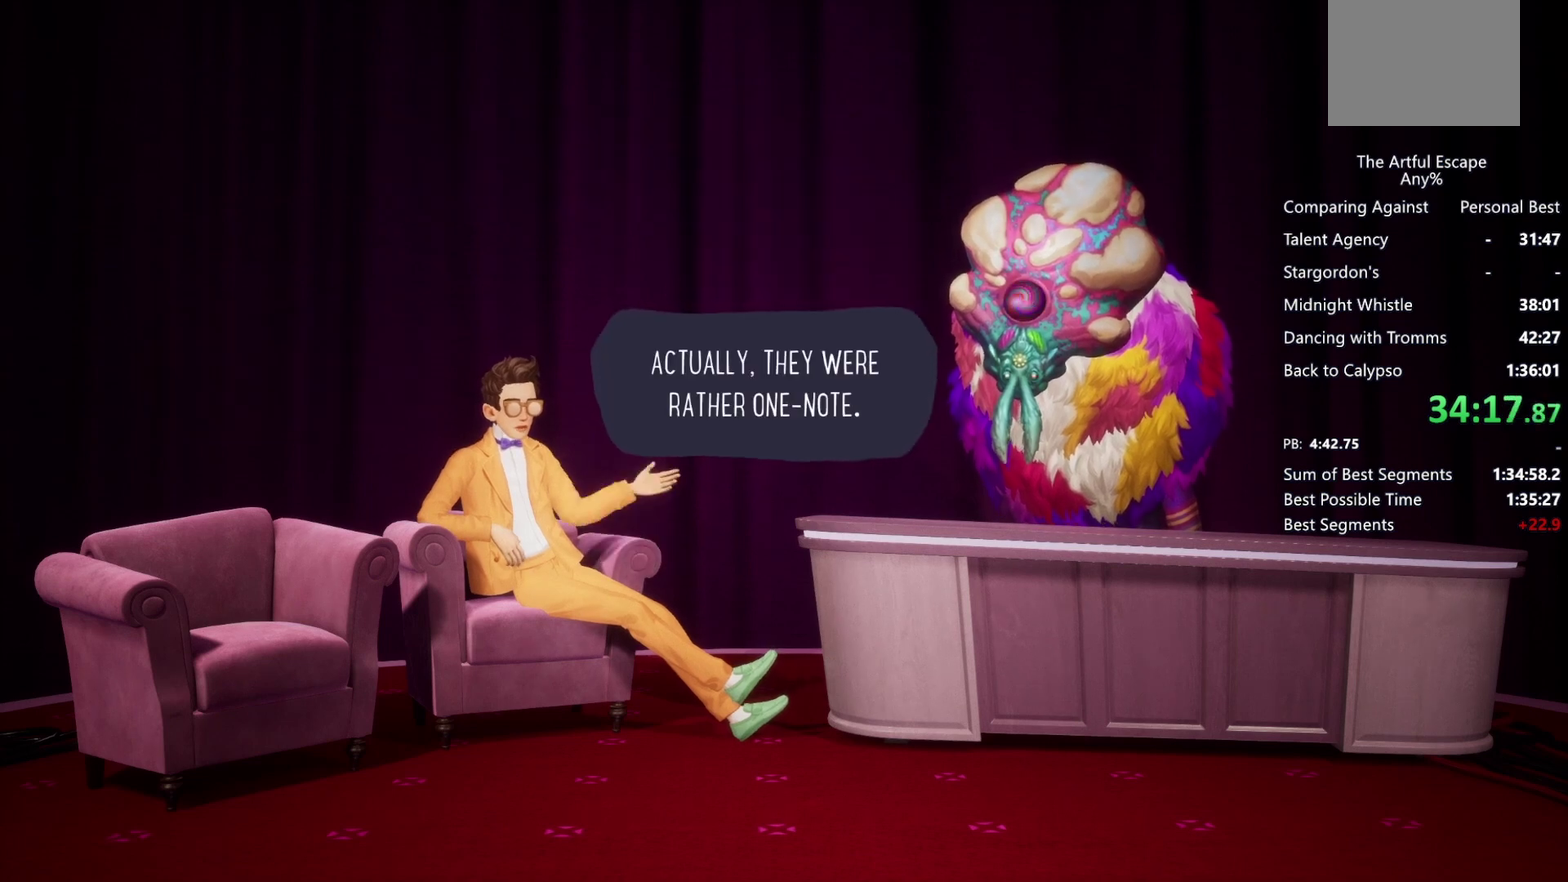
{"buttons": ["CIRCLE"], "left_stick": "right", "right_stick": "center", "events": [[100, "CIRCLE", "down"], [100, "CROSS", "up"], [167, "CROSS", "down"], [233, "CIRCLE", "up"], [300, "CIRCLE", "down"], [367, "CIRCLE", "up"], [467, "CIRCLE", "down"], [467, "CROSS", "up"]]}
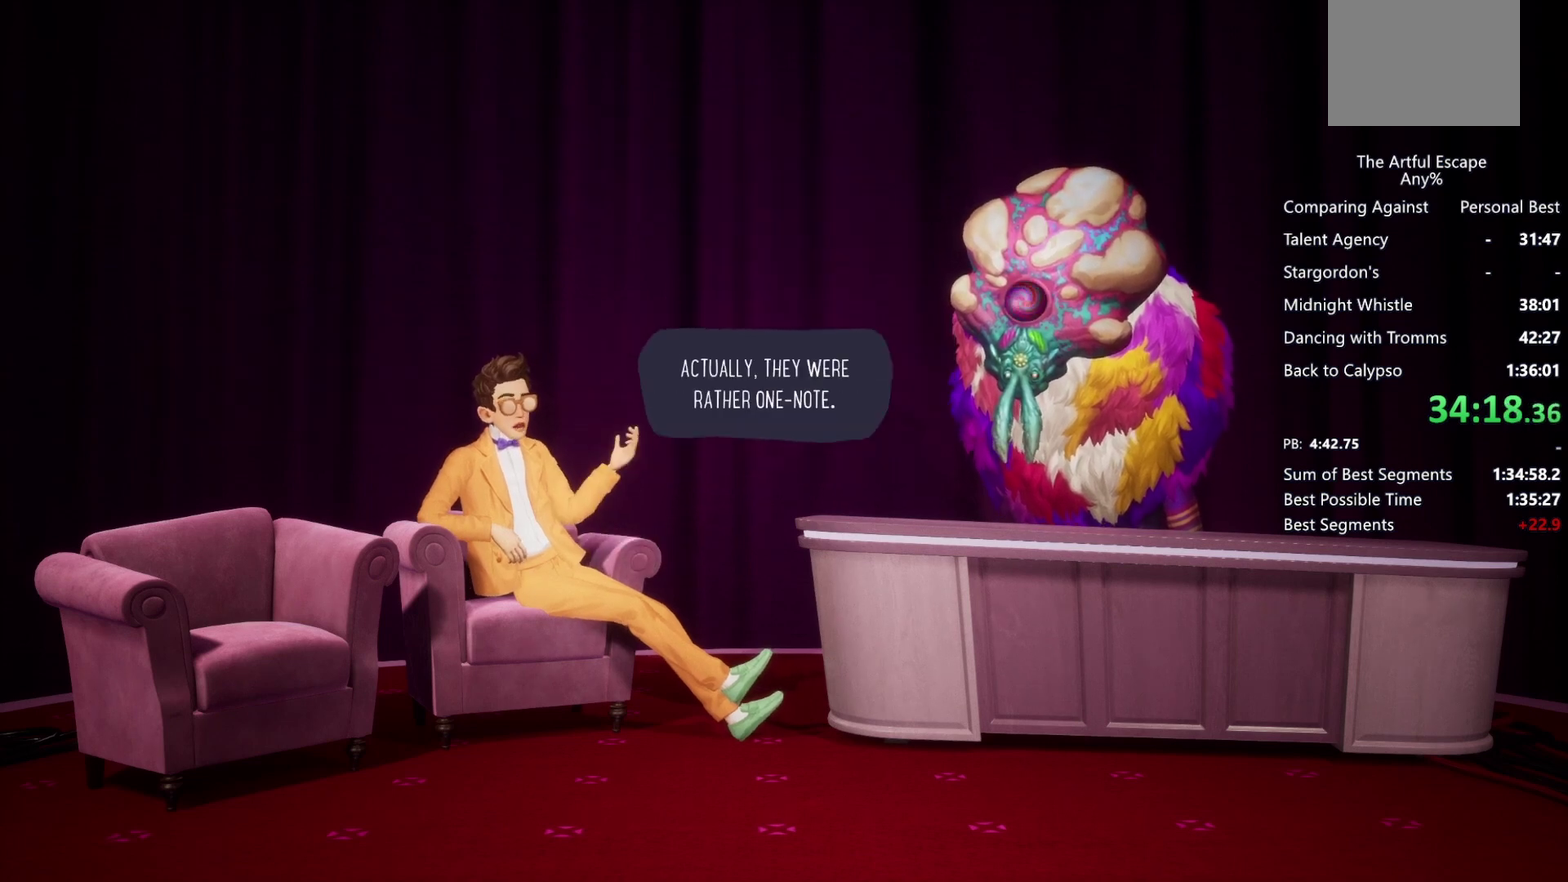
{"buttons": ["CROSS", "CIRCLE"], "left_stick": "right", "right_stick": "center", "events": [[33, "CROSS", "down"], [167, "CROSS", "up"], [233, "CIRCLE", "up"], [233, "CROSS", "down"], [367, "CIRCLE", "down"], [367, "CROSS", "up"], [433, "CROSS", "down"]]}
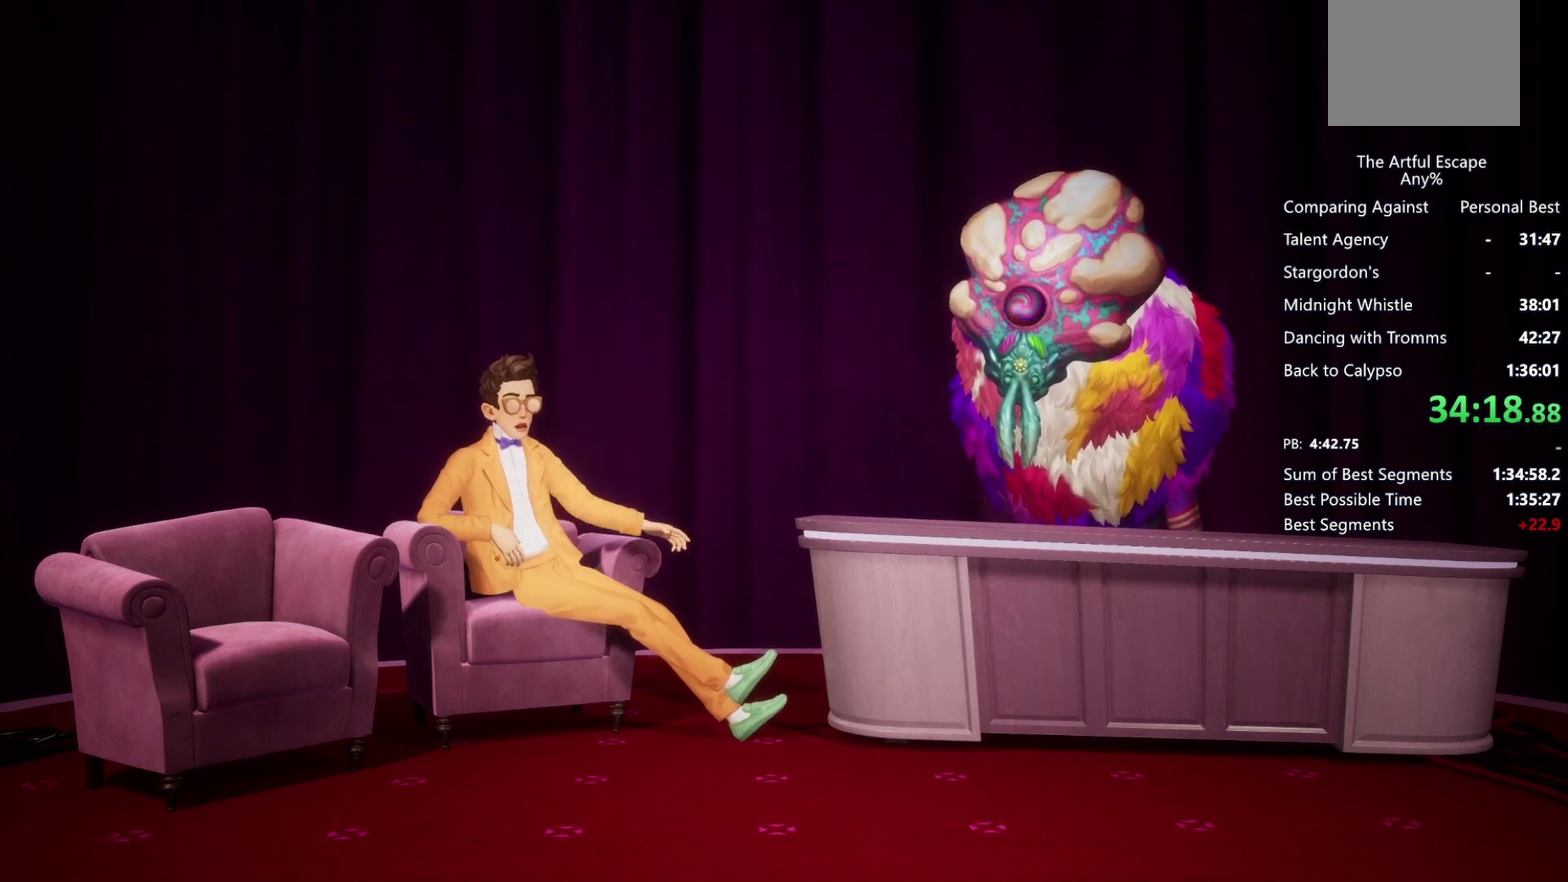
{"buttons": ["CROSS"], "left_stick": "right", "right_stick": "center", "events": [[33, "CROSS", "up"], [100, "CROSS", "down"], [133, "CIRCLE", "up"], [400, "CIRCLE", "down"], [433, "CROSS", "up"], [500, "CIRCLE", "up"], [500, "CROSS", "down"]]}
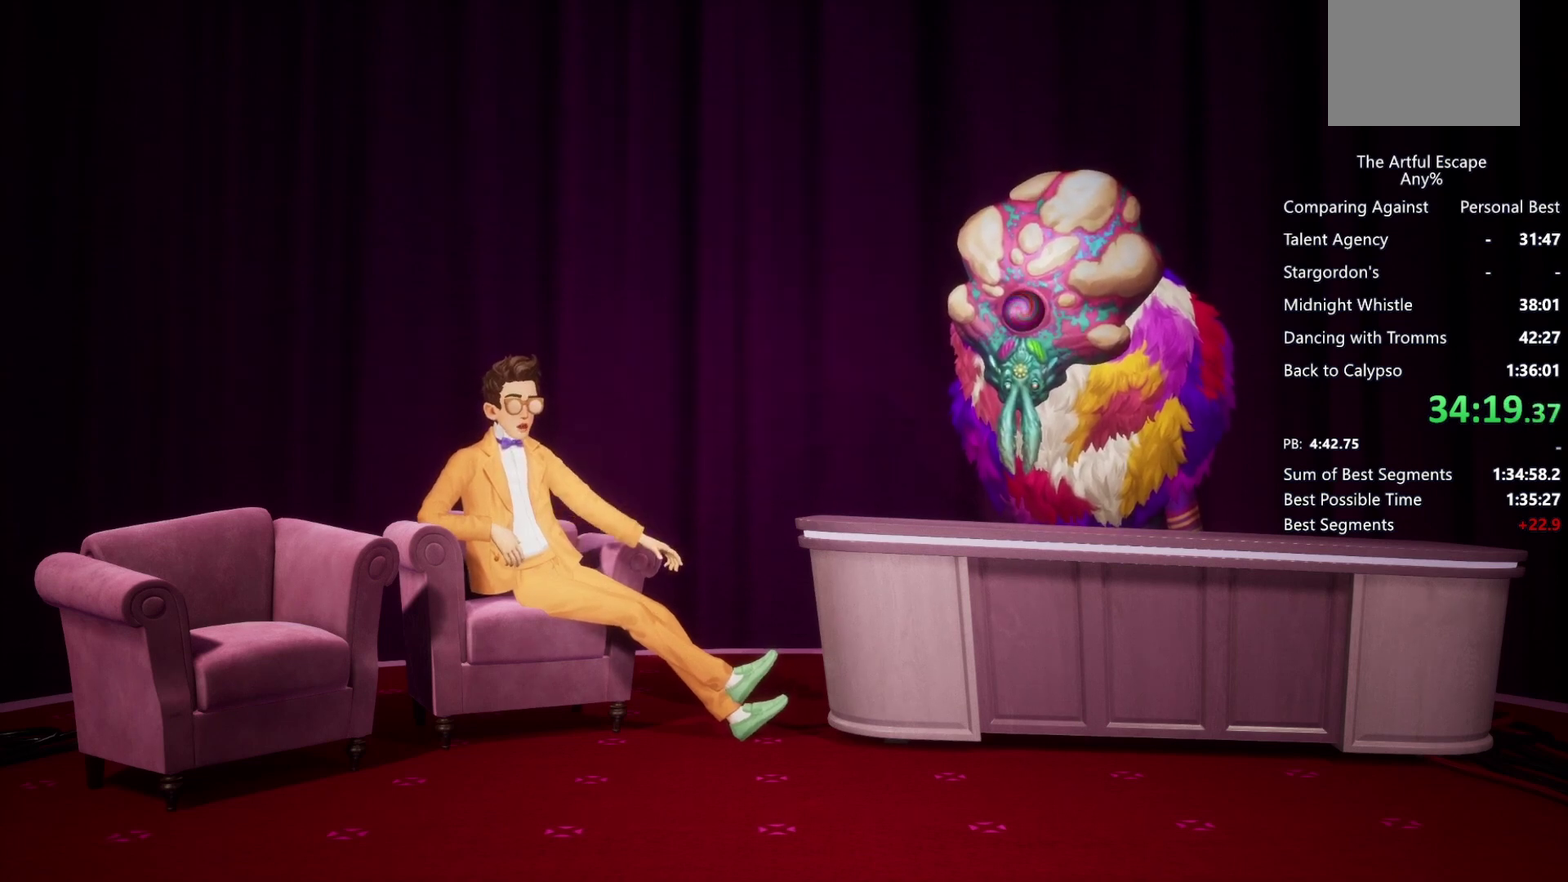
{"buttons": ["CIRCLE"], "left_stick": "right", "right_stick": "center", "events": [[100, "CIRCLE", "down"], [100, "CROSS", "up"], [167, "CROSS", "down"], [200, "CIRCLE", "up"], [333, "CIRCLE", "down"], [333, "CROSS", "up"], [400, "CIRCLE", "up"], [400, "CROSS", "down"], [467, "CIRCLE", "down"], [467, "CROSS", "up"]]}
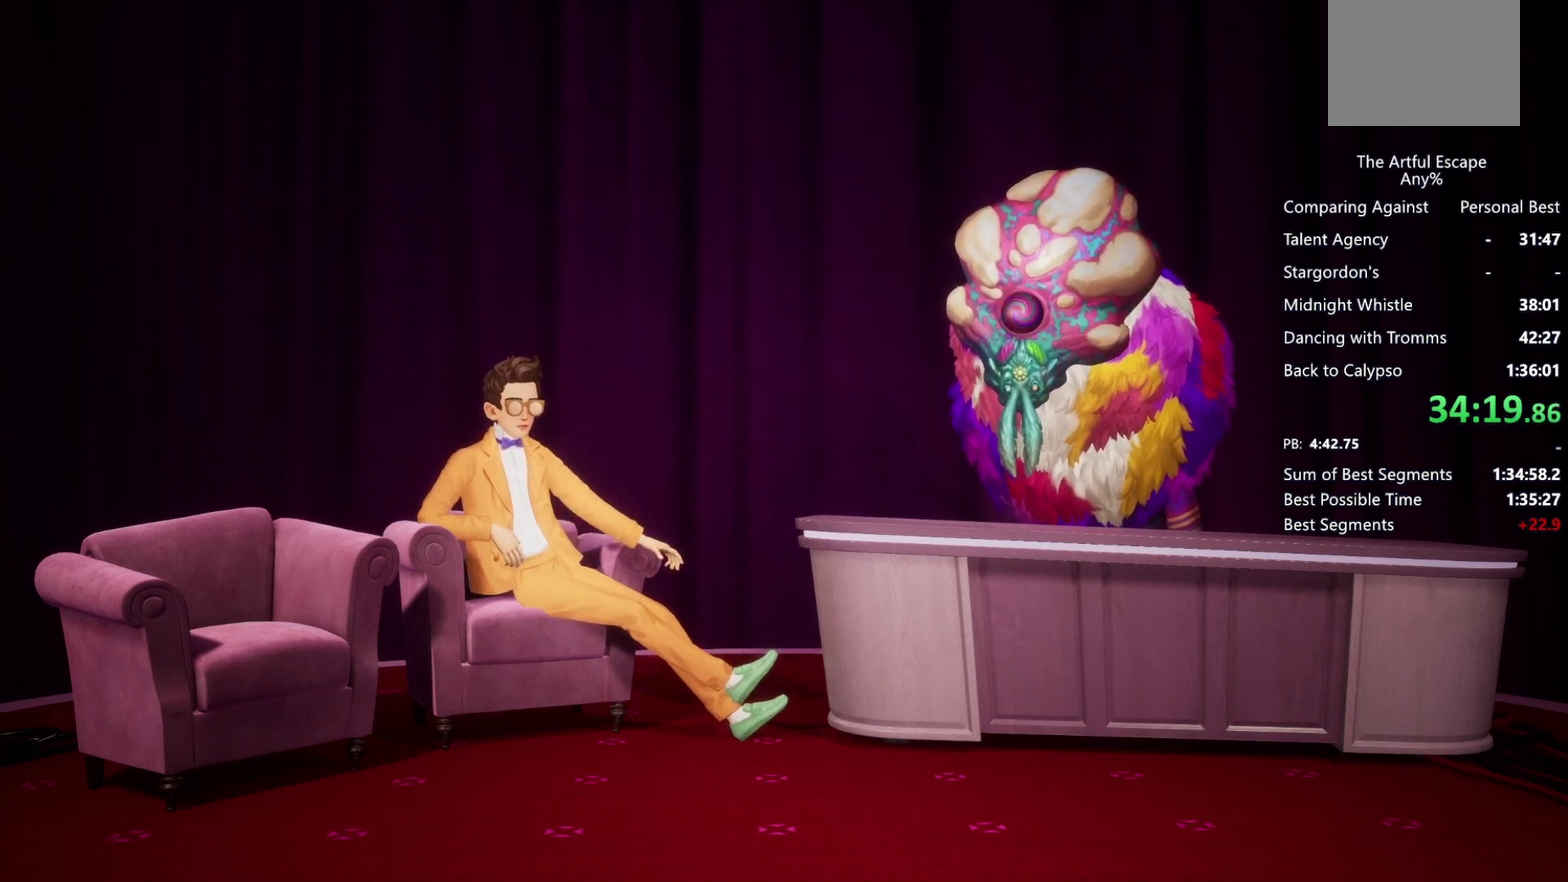
{"buttons": ["CROSS"], "left_stick": "right", "right_stick": "center", "events": [[33, "CROSS", "down"], [67, "CIRCLE", "up"], [167, "CIRCLE", "down"], [167, "CROSS", "up"], [233, "CROSS", "down"], [267, "CIRCLE", "up"], [333, "CIRCLE", "down"], [333, "CROSS", "up"], [467, "CIRCLE", "up"], [467, "CROSS", "down"]]}
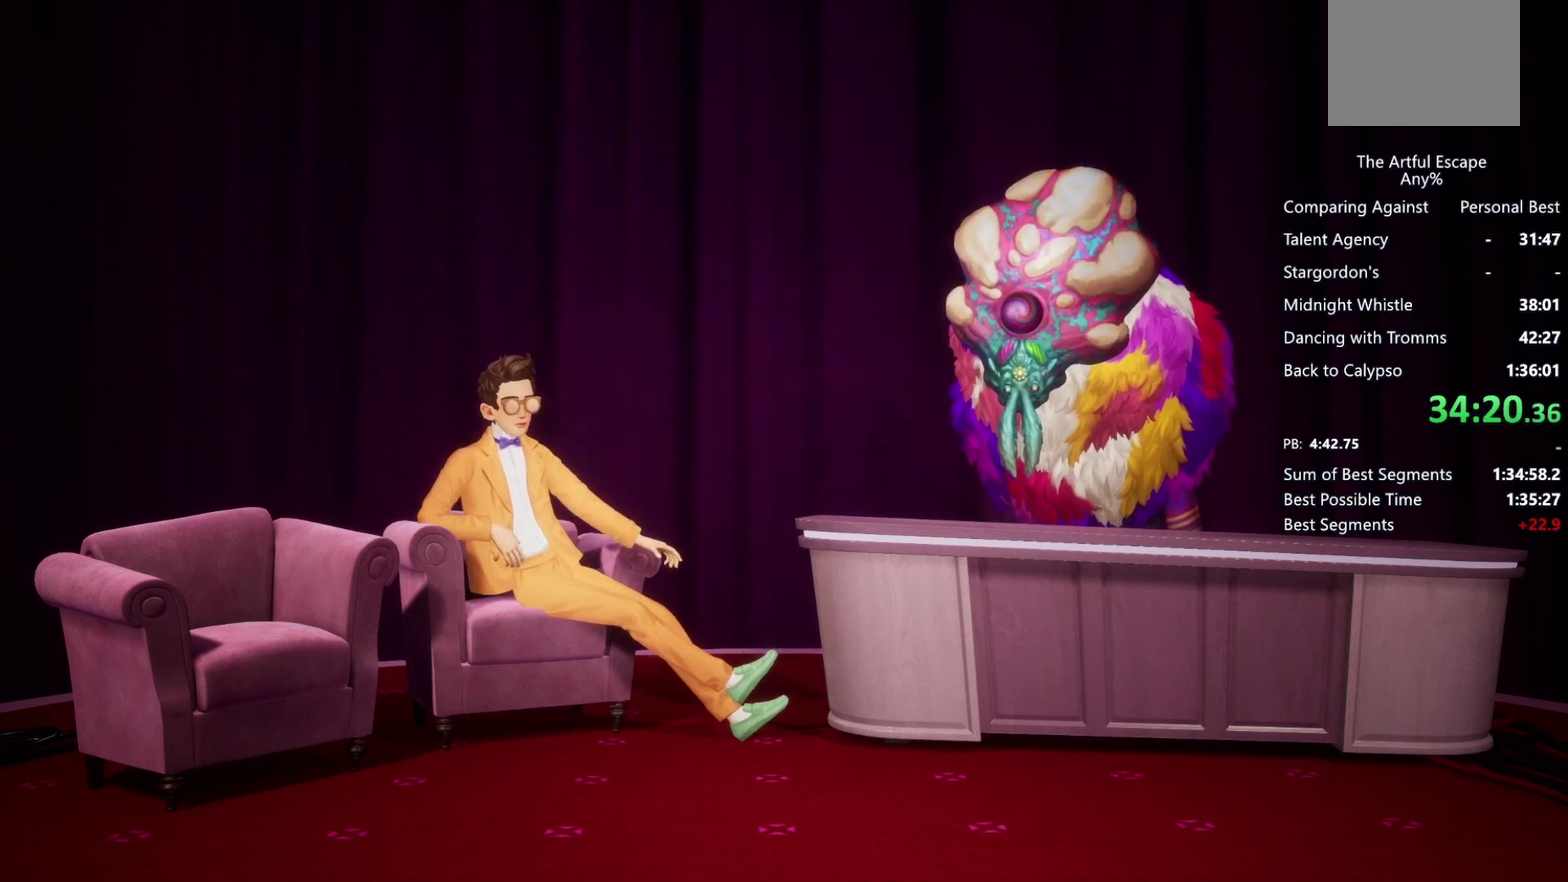
{"buttons": ["CROSS"], "left_stick": "right", "right_stick": "center", "events": [[33, "CIRCLE", "down"], [33, "CROSS", "up"], [100, "CROSS", "down"], [133, "CIRCLE", "up"], [200, "CIRCLE", "down"], [200, "CROSS", "up"], [300, "CROSS", "down"], [367, "CIRCLE", "up"], [433, "CIRCLE", "down"], [433, "CROSS", "up"], [500, "CIRCLE", "up"], [500, "CROSS", "down"]]}
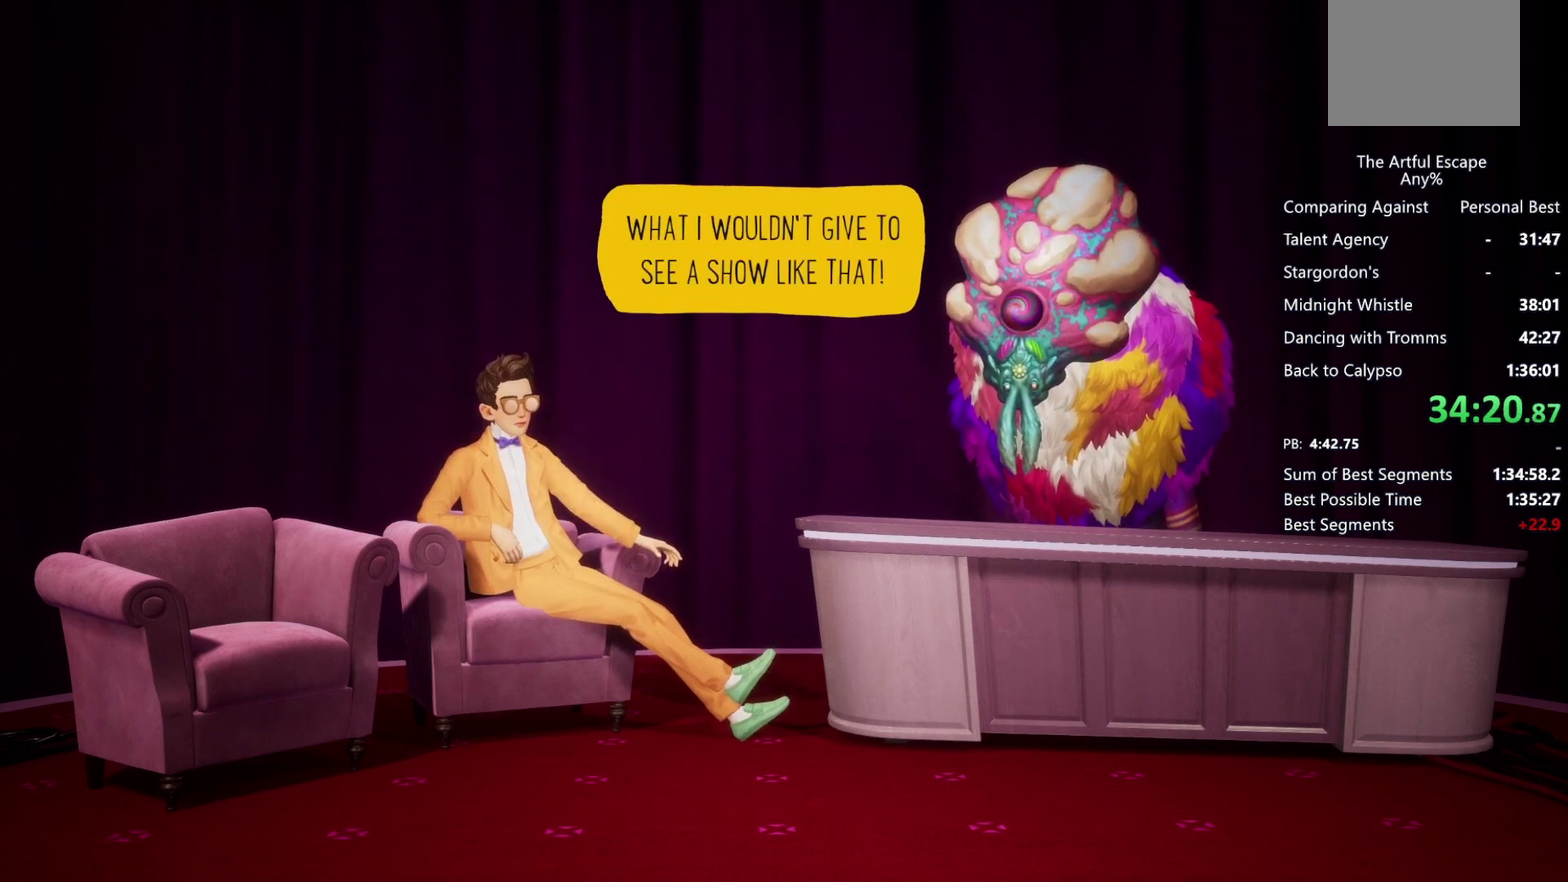
{"buttons": ["CIRCLE"], "left_stick": "right", "right_stick": "center", "events": [[100, "CIRCLE", "down"], [100, "CROSS", "up"], [167, "CROSS", "down"], [200, "CIRCLE", "up"], [267, "CIRCLE", "down"], [267, "CROSS", "up"], [367, "CROSS", "down"], [400, "CIRCLE", "up"], [467, "CIRCLE", "down"], [467, "CROSS", "up"]]}
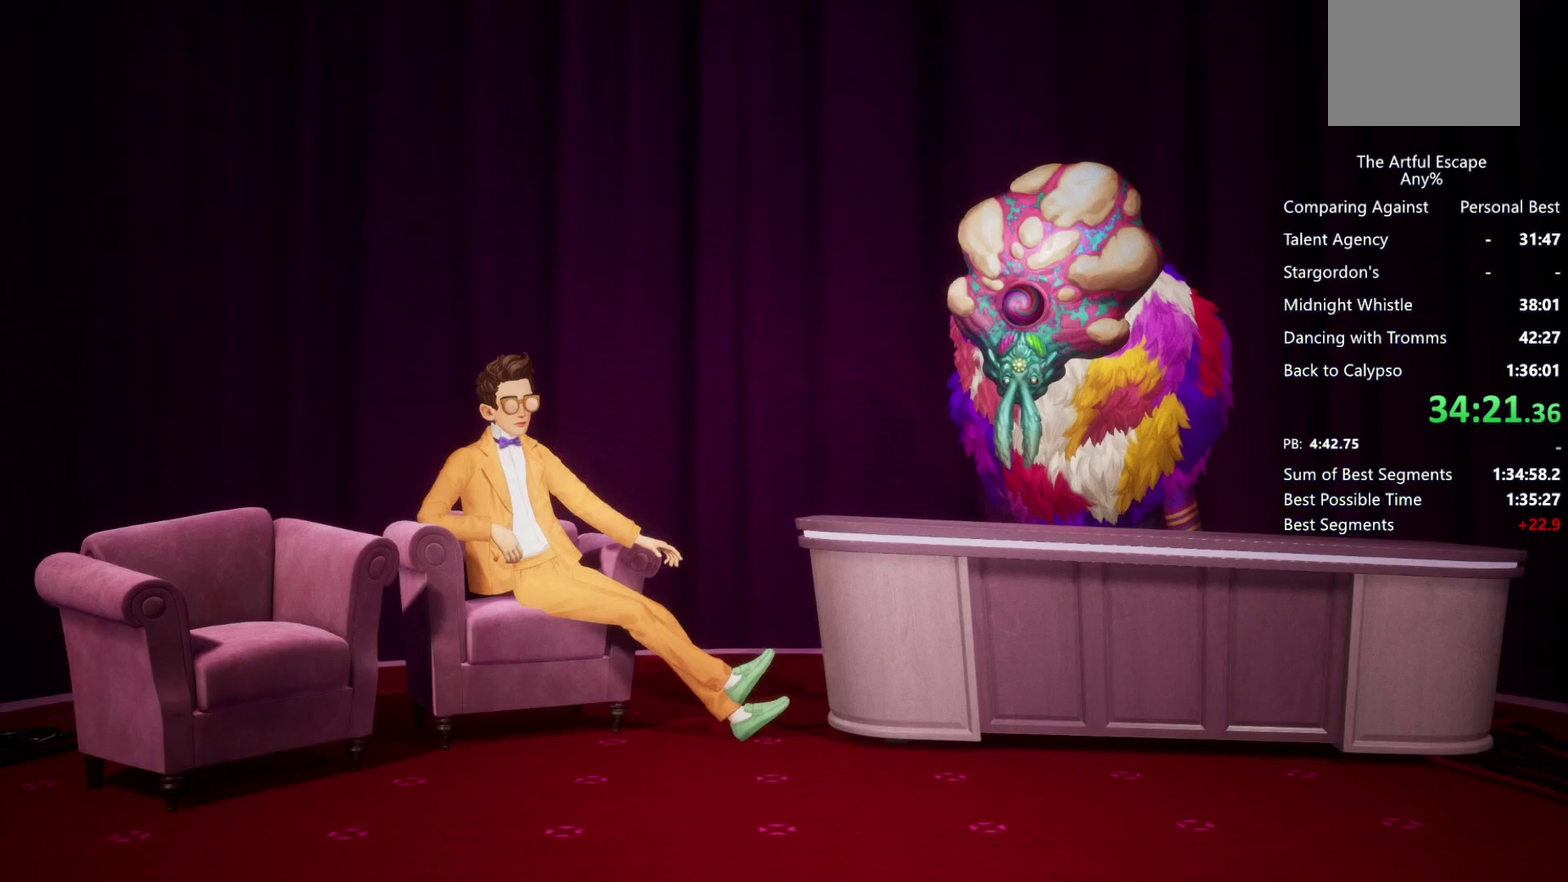
{"buttons": ["CROSS"], "left_stick": "right", "right_stick": "center"}
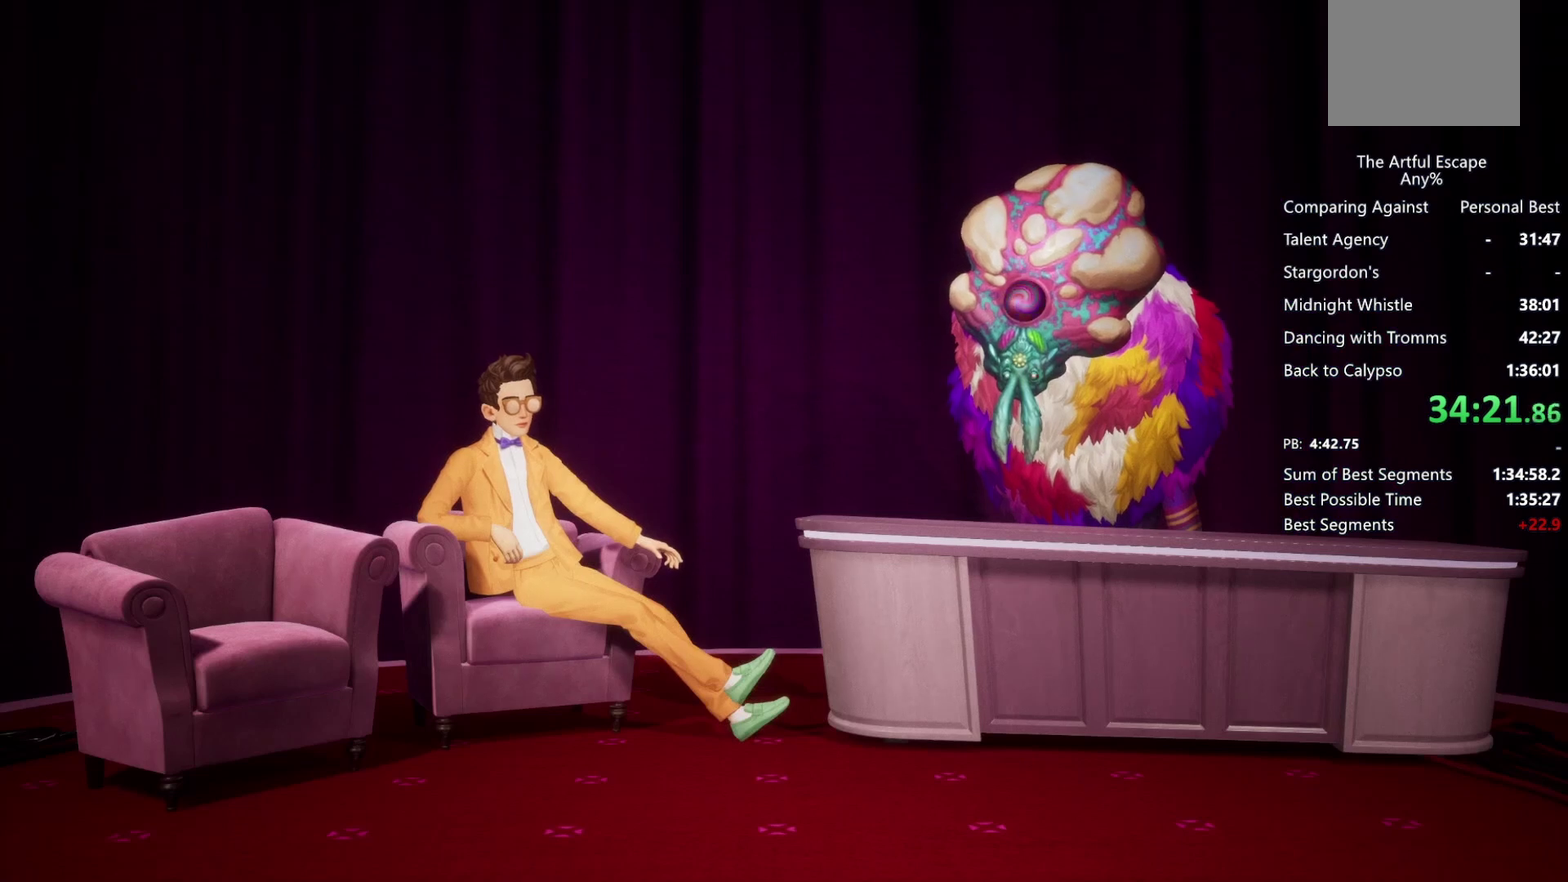
{"buttons": [], "left_stick": "right", "right_stick": "center"}
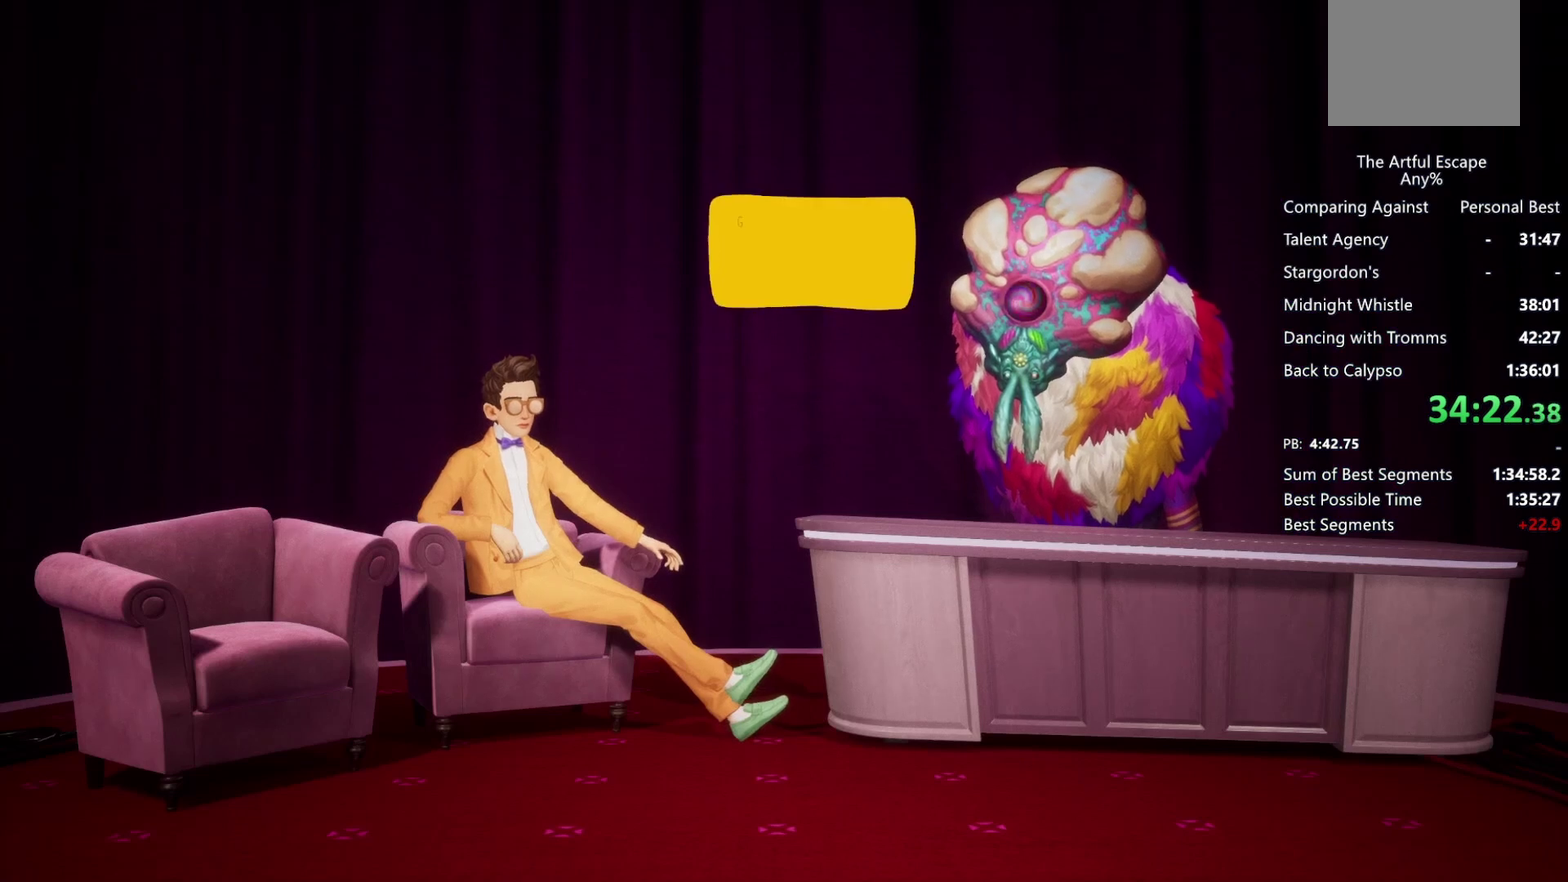
{"buttons": ["CIRCLE"], "left_stick": "right", "right_stick": "center", "events": [[100, "CIRCLE", "down"], [167, "CROSS", "down"], [200, "CIRCLE", "up"], [300, "CIRCLE", "down"], [300, "CROSS", "up"], [367, "CROSS", "down"], [400, "CIRCLE", "up"], [467, "CIRCLE", "down"], [467, "CROSS", "up"]]}
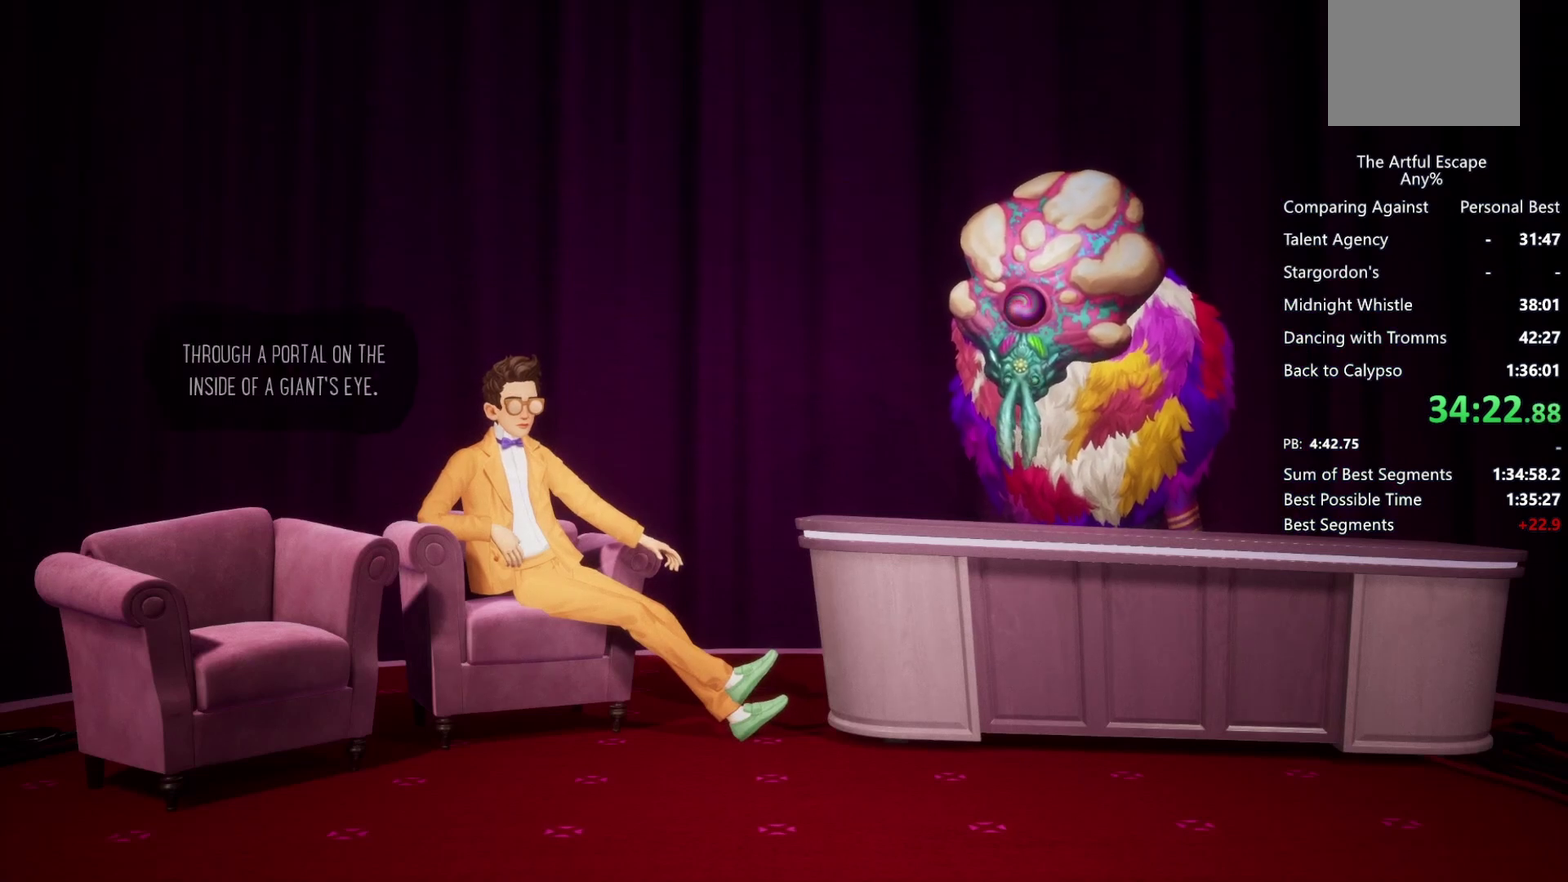
{"buttons": ["CROSS"], "left_stick": "right", "right_stick": "center", "events": [[67, "CIRCLE", "up"], [67, "CROSS", "down"], [200, "CIRCLE", "down"], [267, "CIRCLE", "up"], [333, "CIRCLE", "down"], [433, "CIRCLE", "up"]]}
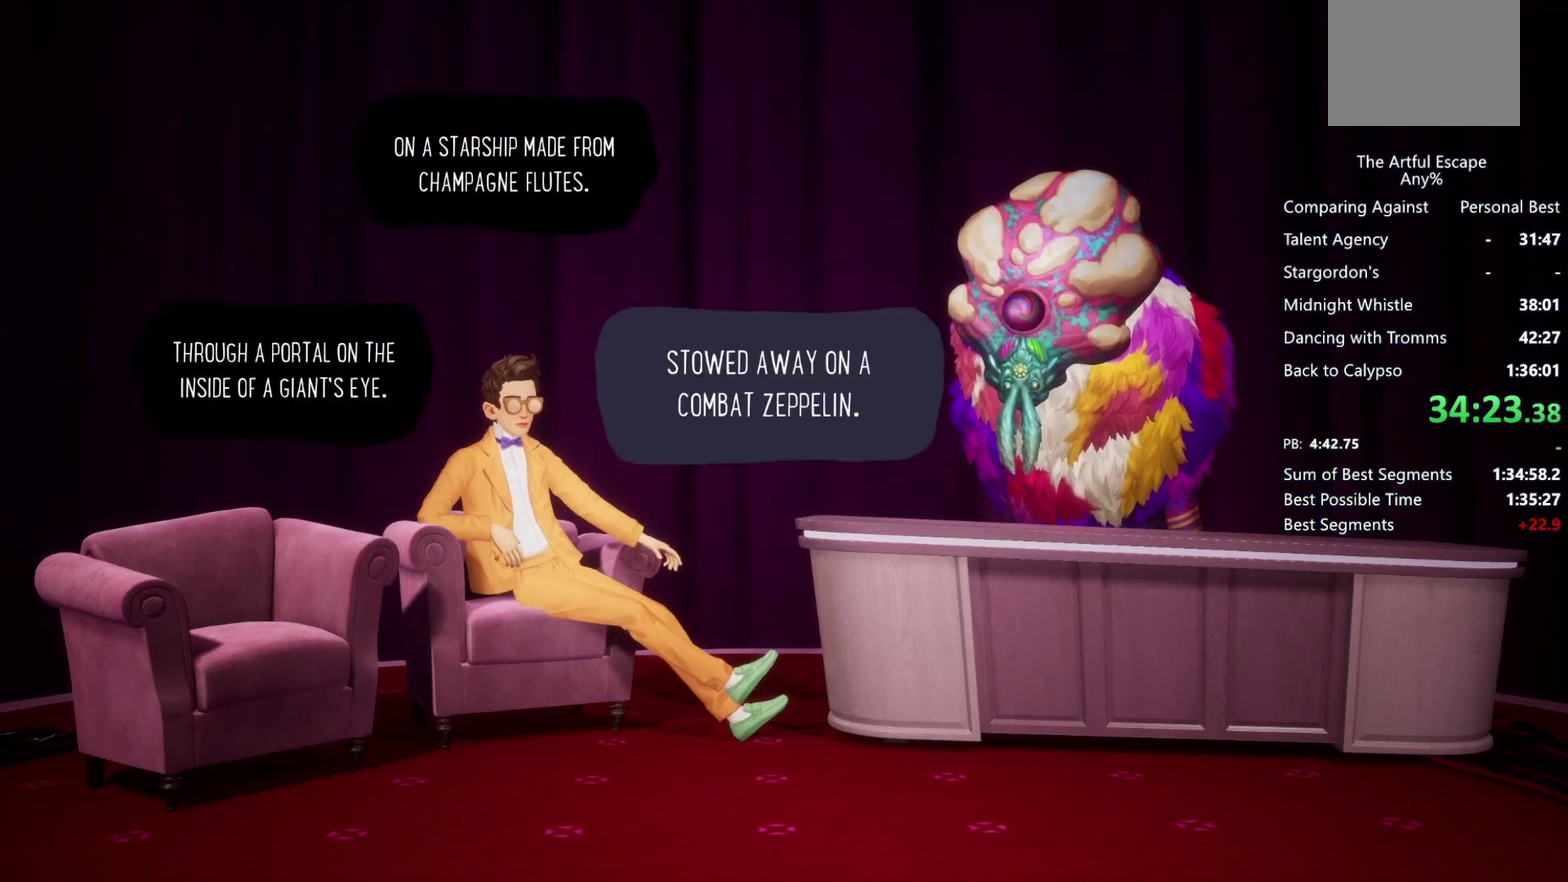
{"buttons": ["CROSS", "CIRCLE"], "left_stick": "right", "right_stick": "center", "events": [[33, "CIRCLE", "down"], [33, "CROSS", "up"], [133, "CIRCLE", "up"], [133, "CROSS", "down"], [267, "CIRCLE", "down"], [267, "CROSS", "up"], [367, "CIRCLE", "up"], [367, "CROSS", "down"], [433, "CIRCLE", "down"], [433, "CROSS", "up"], [500, "CROSS", "down"]]}
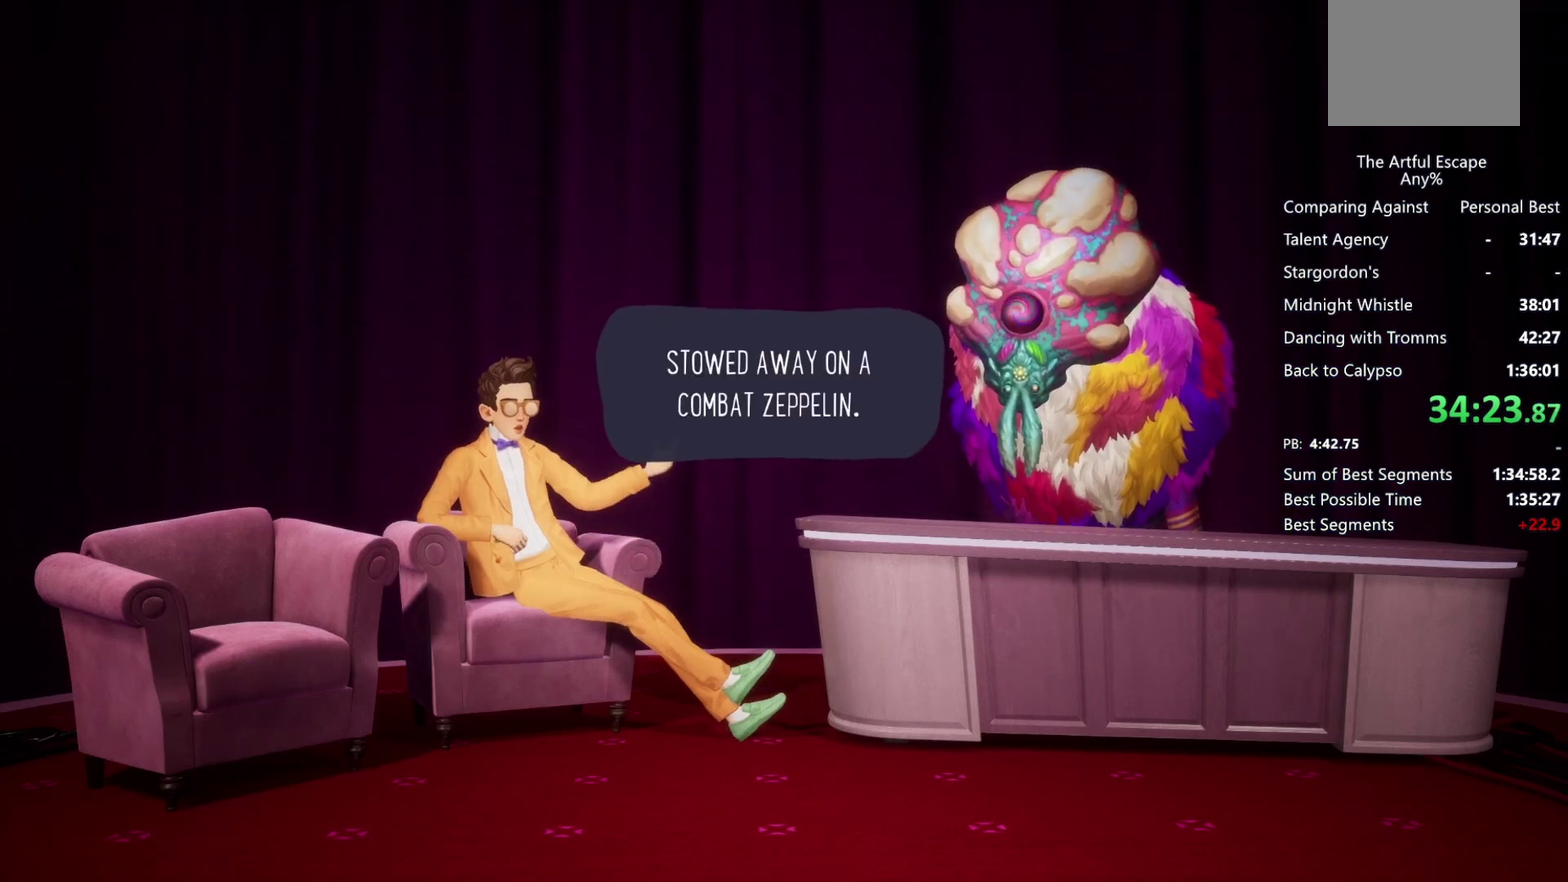
{"buttons": ["CIRCLE"], "left_stick": "right", "right_stick": "center", "events": [[33, "CIRCLE", "up"], [100, "CIRCLE", "down"], [100, "CROSS", "up"], [200, "CIRCLE", "up"], [200, "CROSS", "down"], [333, "CIRCLE", "down"], [333, "CROSS", "up"], [400, "CIRCLE", "up"], [400, "CROSS", "down"], [500, "CIRCLE", "down"], [500, "CROSS", "up"]]}
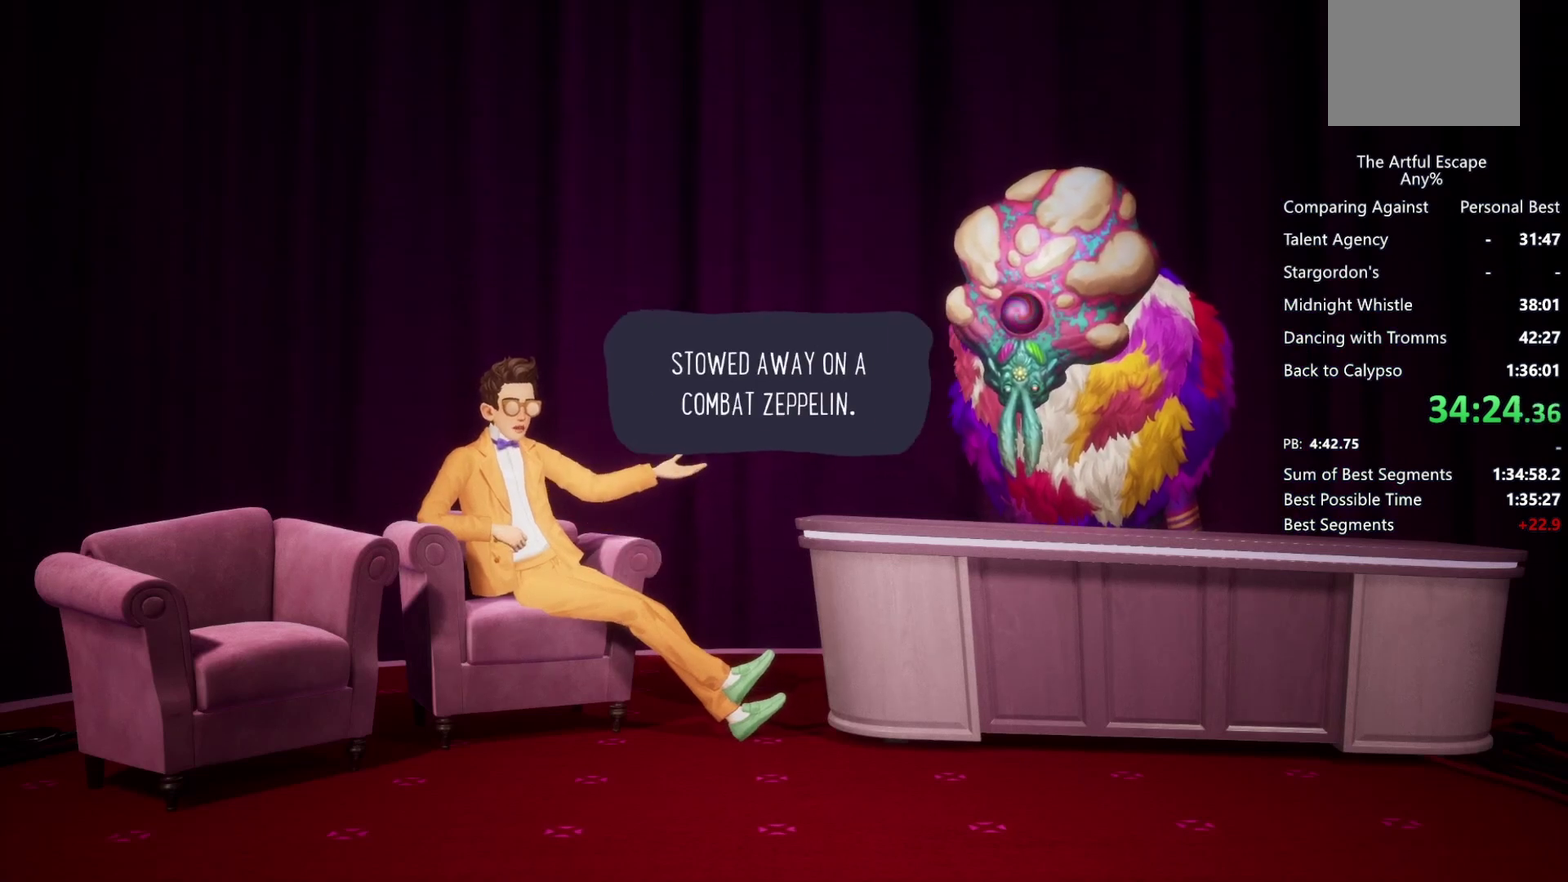
{"buttons": ["CROSS"], "left_stick": "right", "right_stick": "center", "events": [[67, "CROSS", "down"], [100, "CIRCLE", "up"], [200, "CIRCLE", "down"], [200, "CROSS", "up"], [300, "CIRCLE", "up"], [300, "CROSS", "down"], [367, "CIRCLE", "down"], [367, "CROSS", "up"], [467, "CIRCLE", "up"], [467, "CROSS", "down"]]}
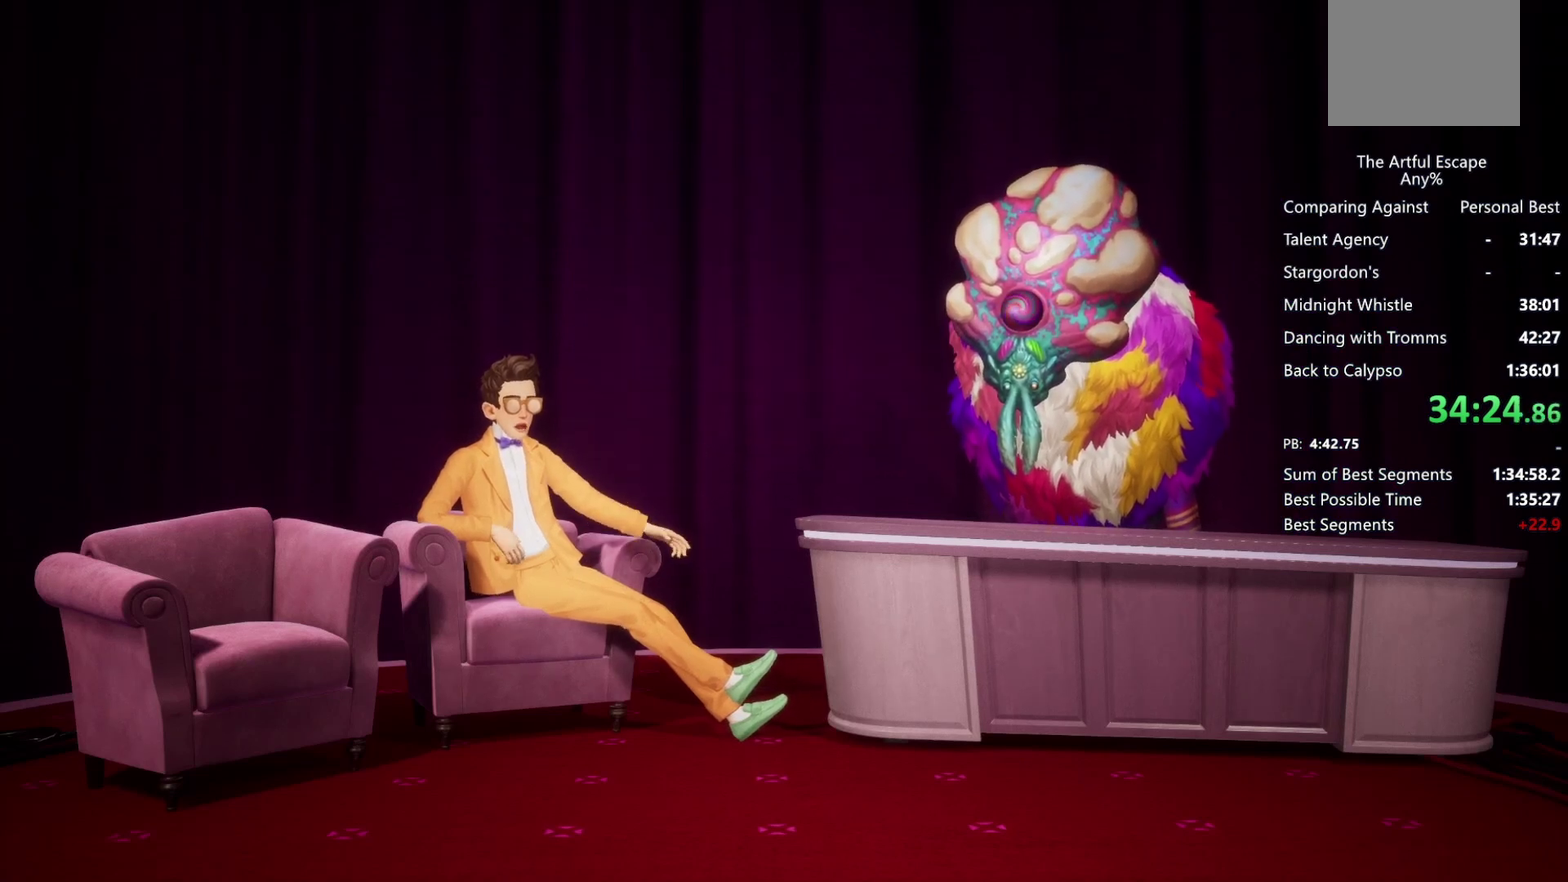
{"buttons": ["CIRCLE"], "left_stick": "right", "right_stick": "center", "events": [[67, "CIRCLE", "down"], [67, "CROSS", "up"], [133, "CIRCLE", "up"], [133, "CROSS", "down"], [233, "CIRCLE", "down"], [233, "CROSS", "up"], [333, "CIRCLE", "up"], [333, "CROSS", "down"], [433, "CIRCLE", "down"], [433, "CROSS", "up"]]}
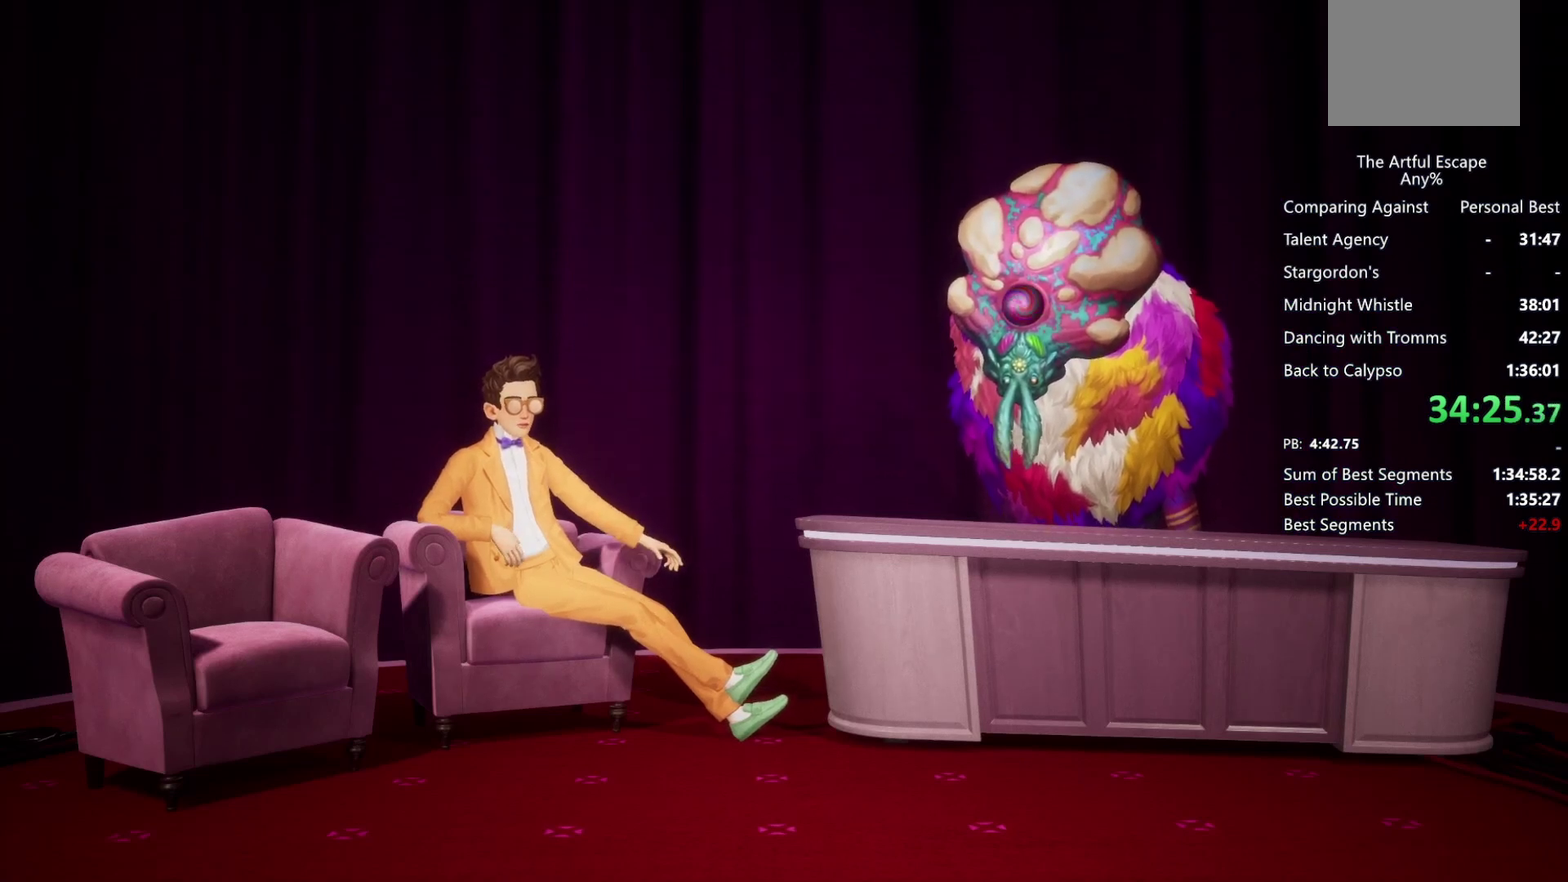
{"buttons": ["CIRCLE"], "left_stick": "right", "right_stick": "center", "events": [[33, "CIRCLE", "up"], [33, "CROSS", "down"], [133, "CIRCLE", "down"], [133, "CROSS", "up"], [233, "CIRCLE", "up"], [233, "CROSS", "down"], [300, "CIRCLE", "down"], [300, "CROSS", "up"], [400, "CROSS", "down"], [500, "CROSS", "up"]]}
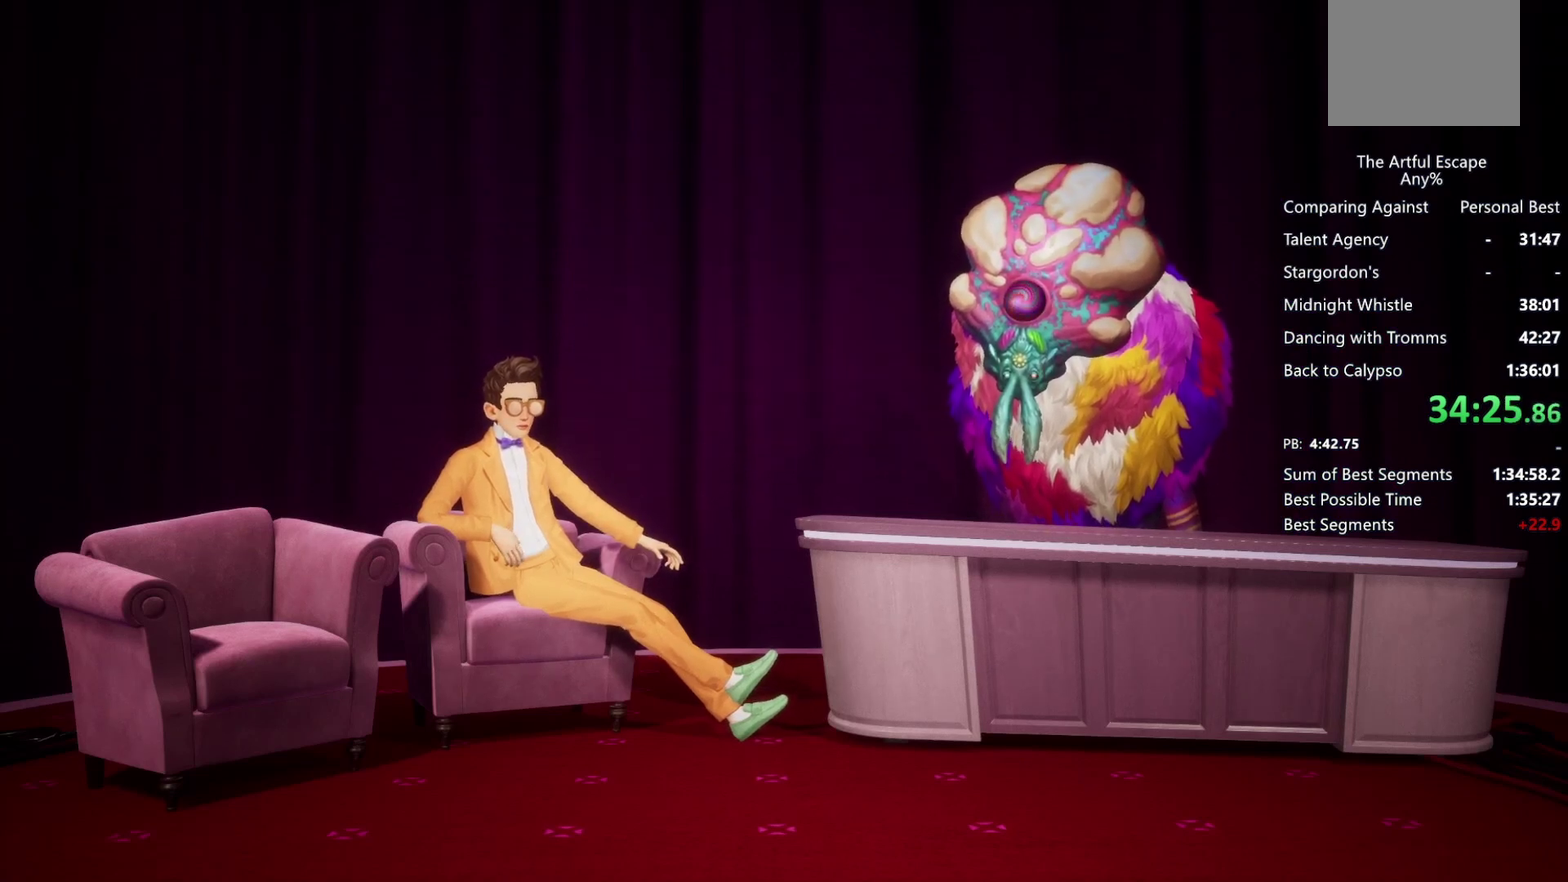
{"buttons": ["CROSS"], "left_stick": "right", "right_stick": "center", "events": [[100, "CIRCLE", "up"], [100, "CROSS", "down"], [200, "CIRCLE", "down"], [200, "CROSS", "up"], [267, "CROSS", "down"], [300, "CIRCLE", "up"], [400, "CIRCLE", "down"], [400, "CROSS", "up"], [467, "CIRCLE", "up"], [467, "CROSS", "down"]]}
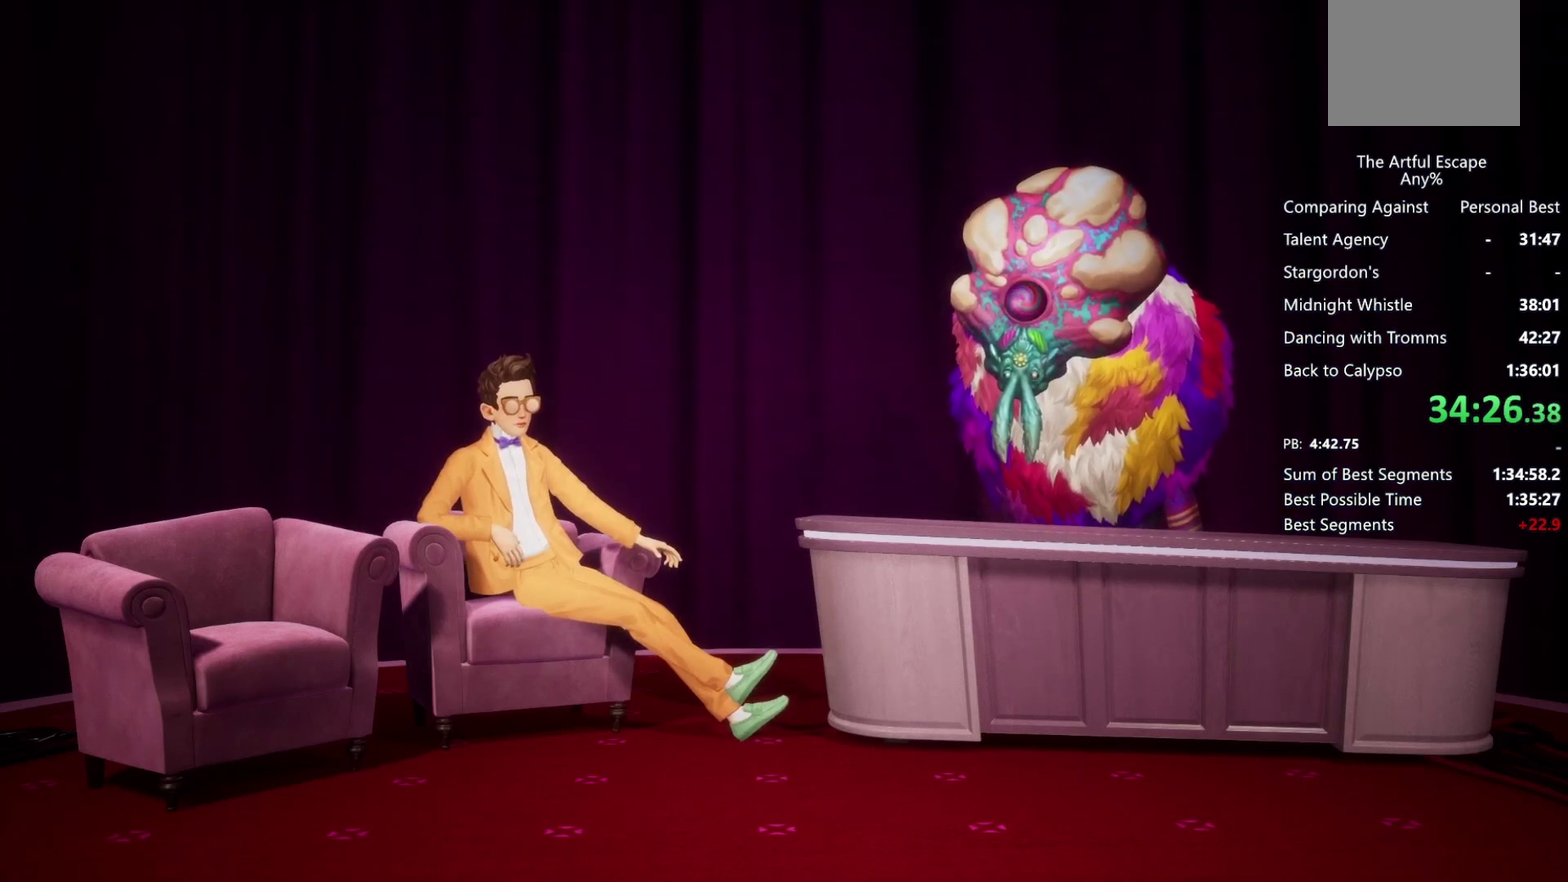
{"buttons": ["CROSS"], "left_stick": "right", "right_stick": "center", "events": [[67, "CIRCLE", "down"], [67, "CROSS", "up"], [133, "CROSS", "down"], [167, "CIRCLE", "up"], [300, "CIRCLE", "down"], [300, "CROSS", "up"], [367, "CROSS", "down"], [433, "CROSS", "up"], [500, "CIRCLE", "up"], [500, "CROSS", "down"]]}
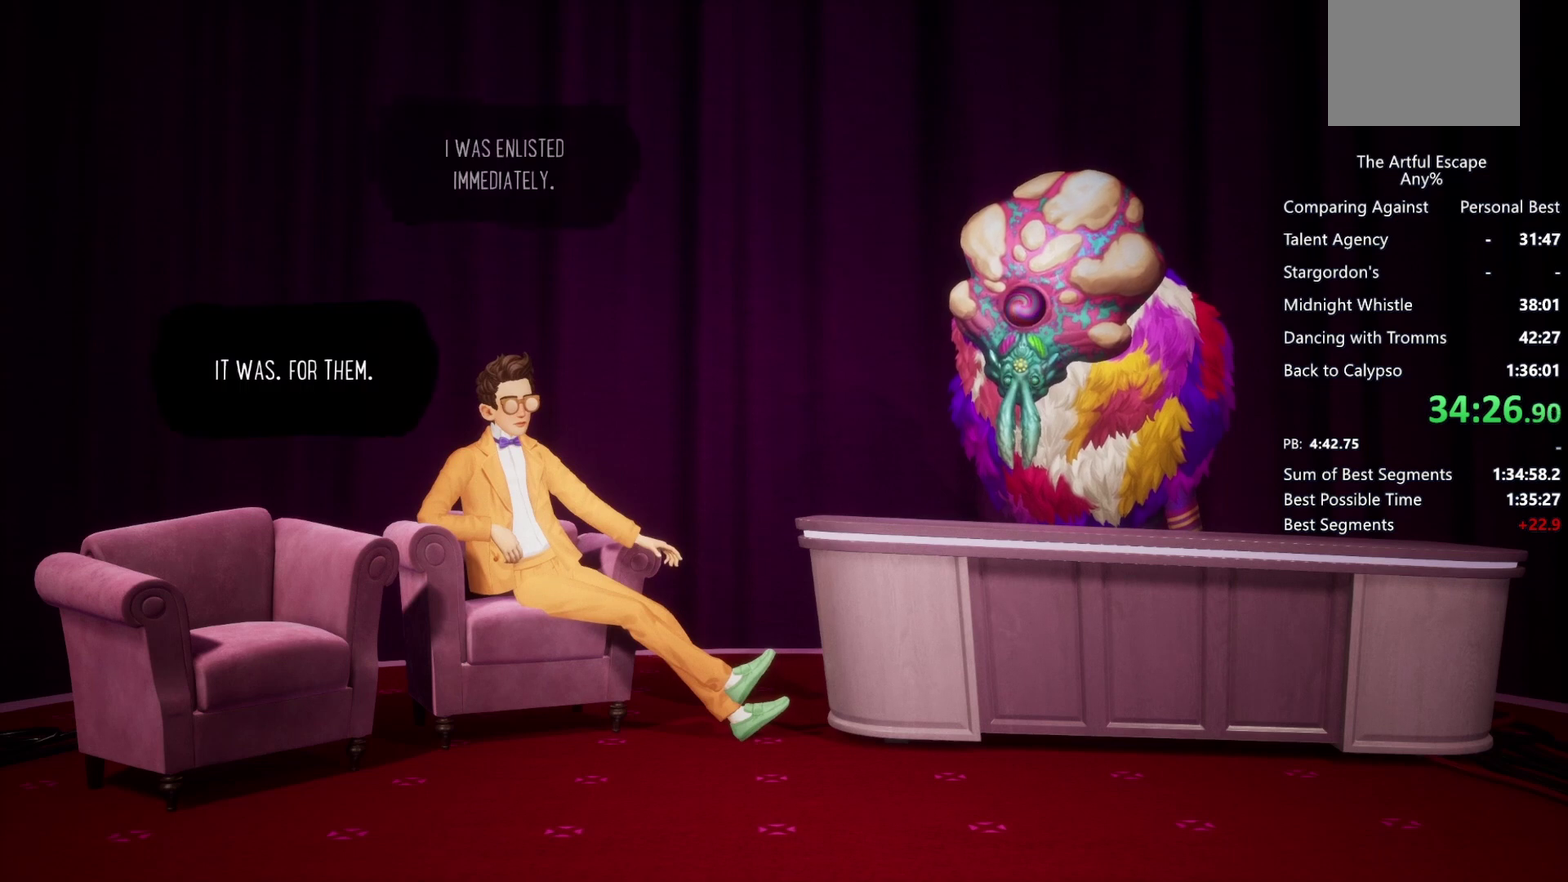
{"buttons": ["CROSS", "CIRCLE"], "left_stick": "right", "right_stick": "center", "events": [[133, "CIRCLE", "down"], [133, "CROSS", "up"], [233, "CIRCLE", "up"], [233, "CROSS", "down"], [333, "CIRCLE", "down"], [333, "CROSS", "up"], [400, "CROSS", "down"], [433, "CIRCLE", "up"], [500, "CIRCLE", "down"]]}
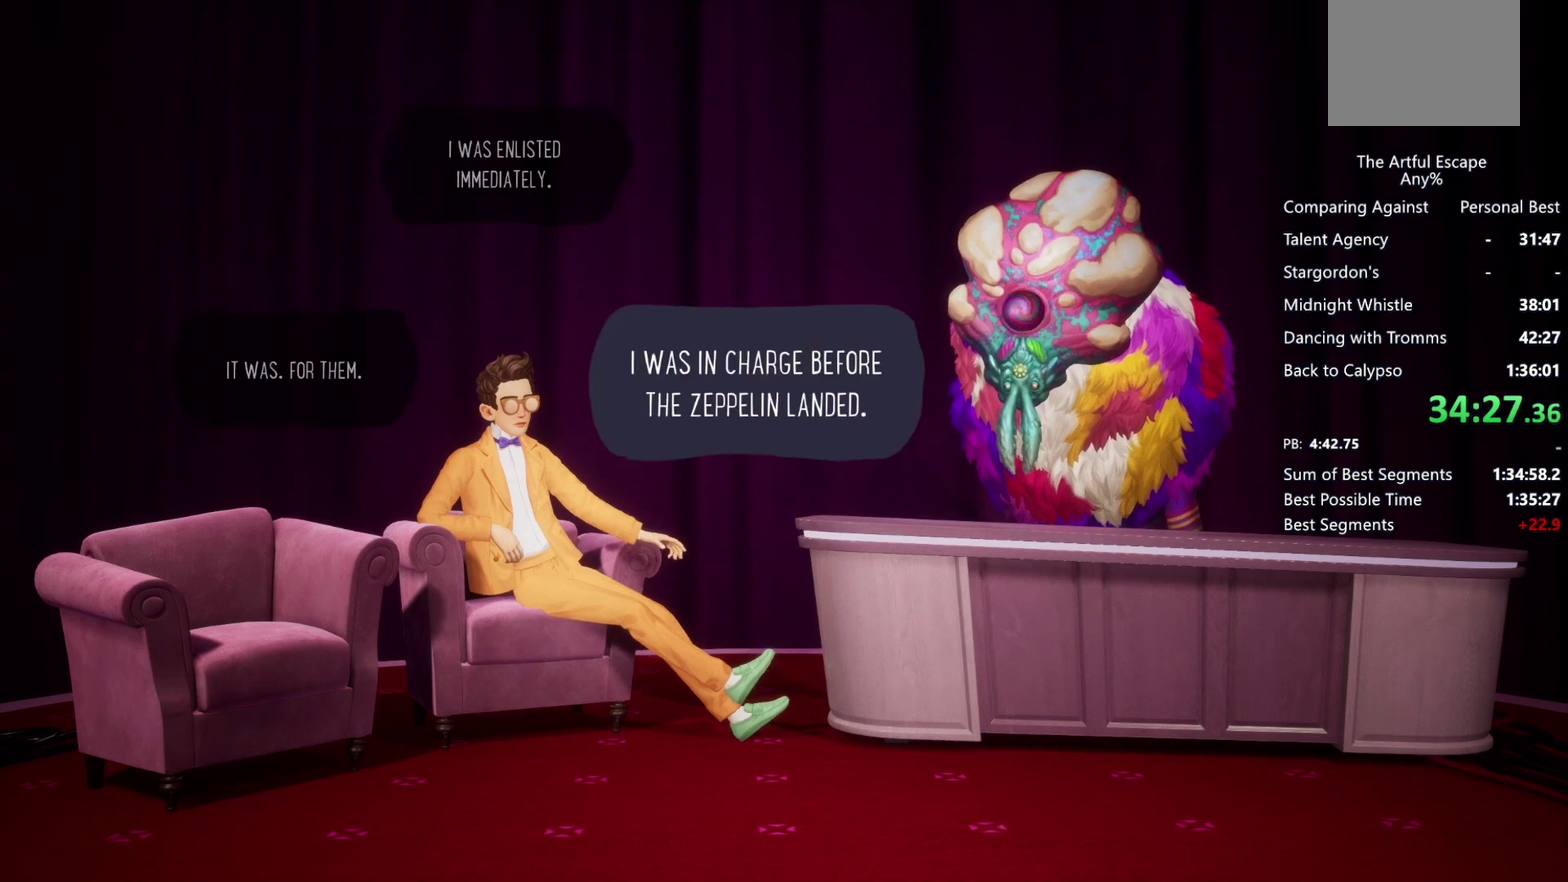
{"buttons": ["CROSS"], "left_stick": "right", "right_stick": "center", "events": [[33, "CROSS", "up"], [100, "CIRCLE", "up"], [100, "CROSS", "down"], [233, "CIRCLE", "down"], [233, "CROSS", "up"], [300, "CIRCLE", "up"], [300, "CROSS", "down"], [400, "CIRCLE", "down"], [400, "CROSS", "up"], [467, "CROSS", "down"], [500, "CIRCLE", "up"]]}
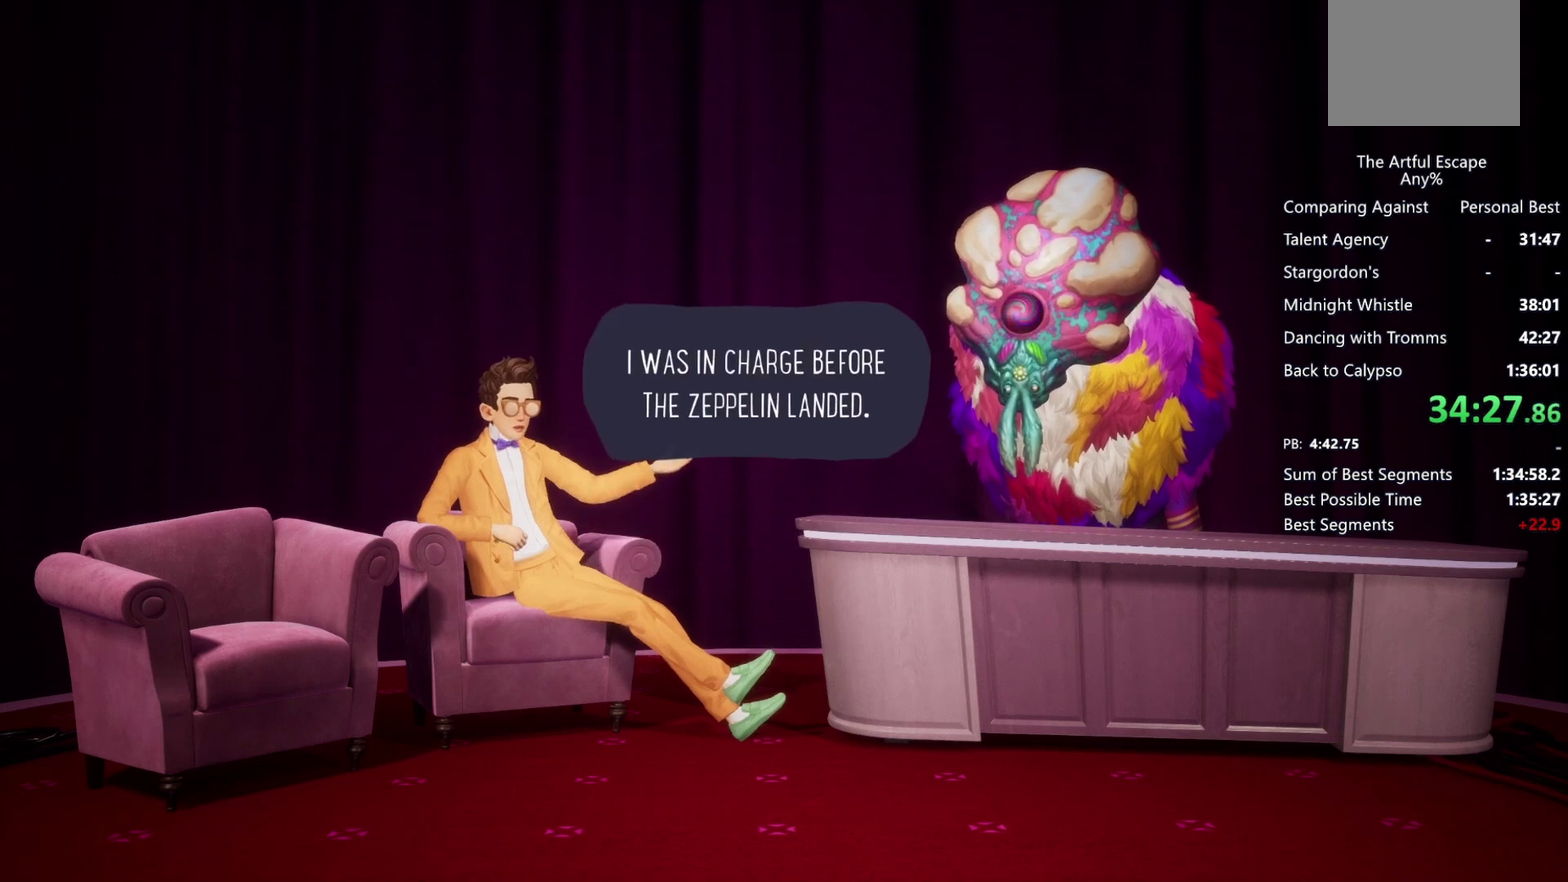
{"buttons": ["CIRCLE"], "left_stick": "right", "right_stick": "center", "events": [[100, "CIRCLE", "down"], [100, "CROSS", "up"], [167, "CIRCLE", "up"], [167, "CROSS", "down"], [300, "CIRCLE", "down"], [300, "CROSS", "up"], [367, "CIRCLE", "up"], [367, "CROSS", "down"], [467, "CIRCLE", "down"], [467, "CROSS", "up"]]}
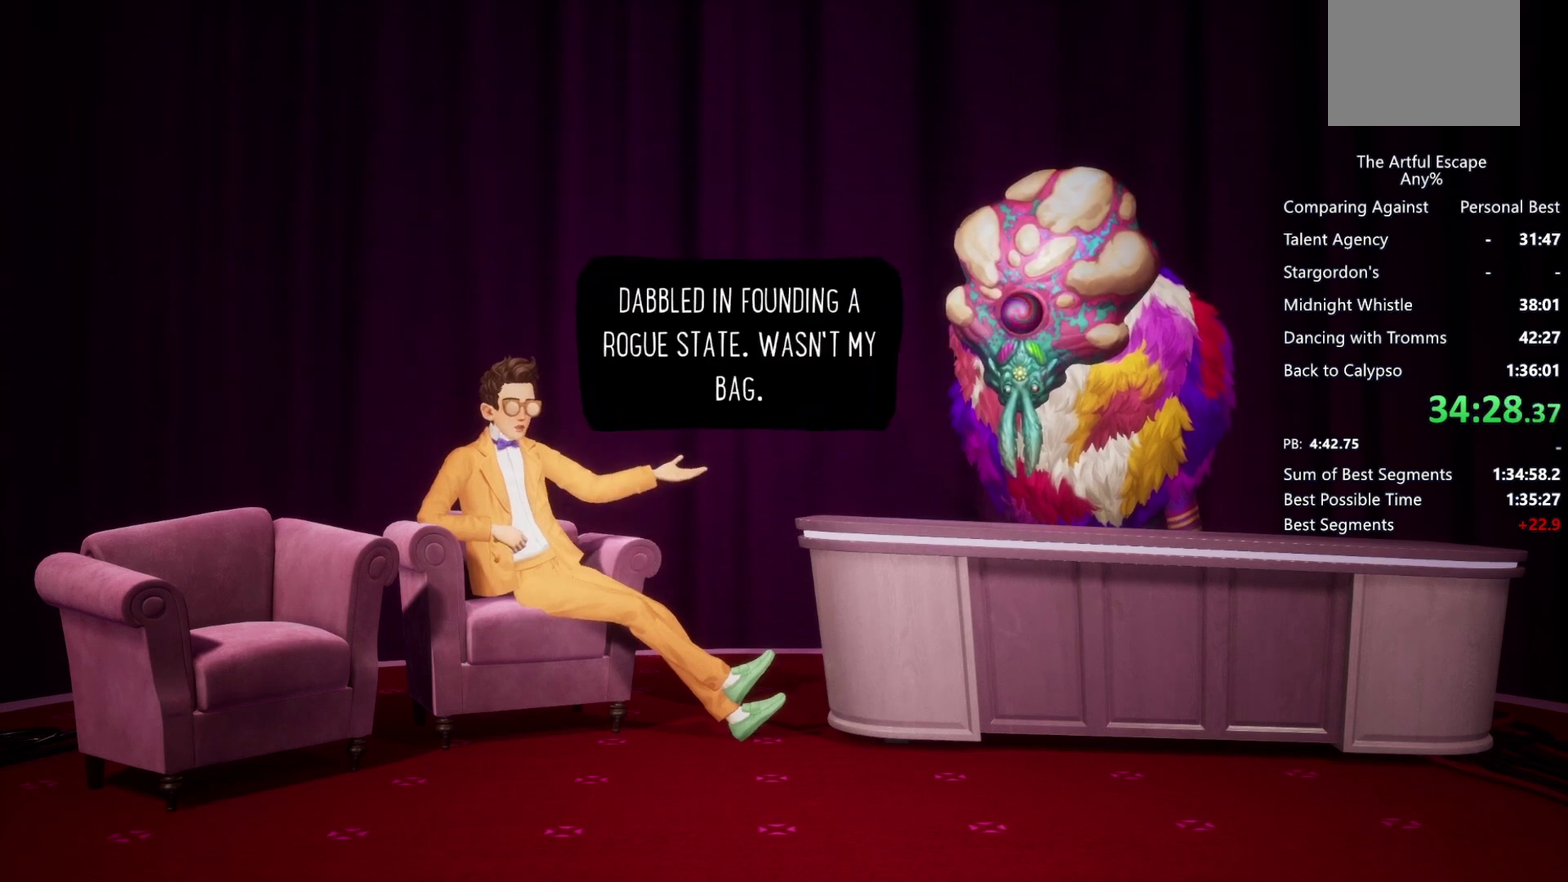
{"buttons": ["CROSS"], "left_stick": "right", "right_stick": "center", "events": [[67, "CIRCLE", "up"], [67, "CROSS", "down"], [200, "CIRCLE", "down"], [200, "CROSS", "up"], [267, "CIRCLE", "up"], [267, "CROSS", "down"], [333, "CIRCLE", "down"], [367, "CROSS", "up"], [433, "CIRCLE", "up"], [433, "CROSS", "down"]]}
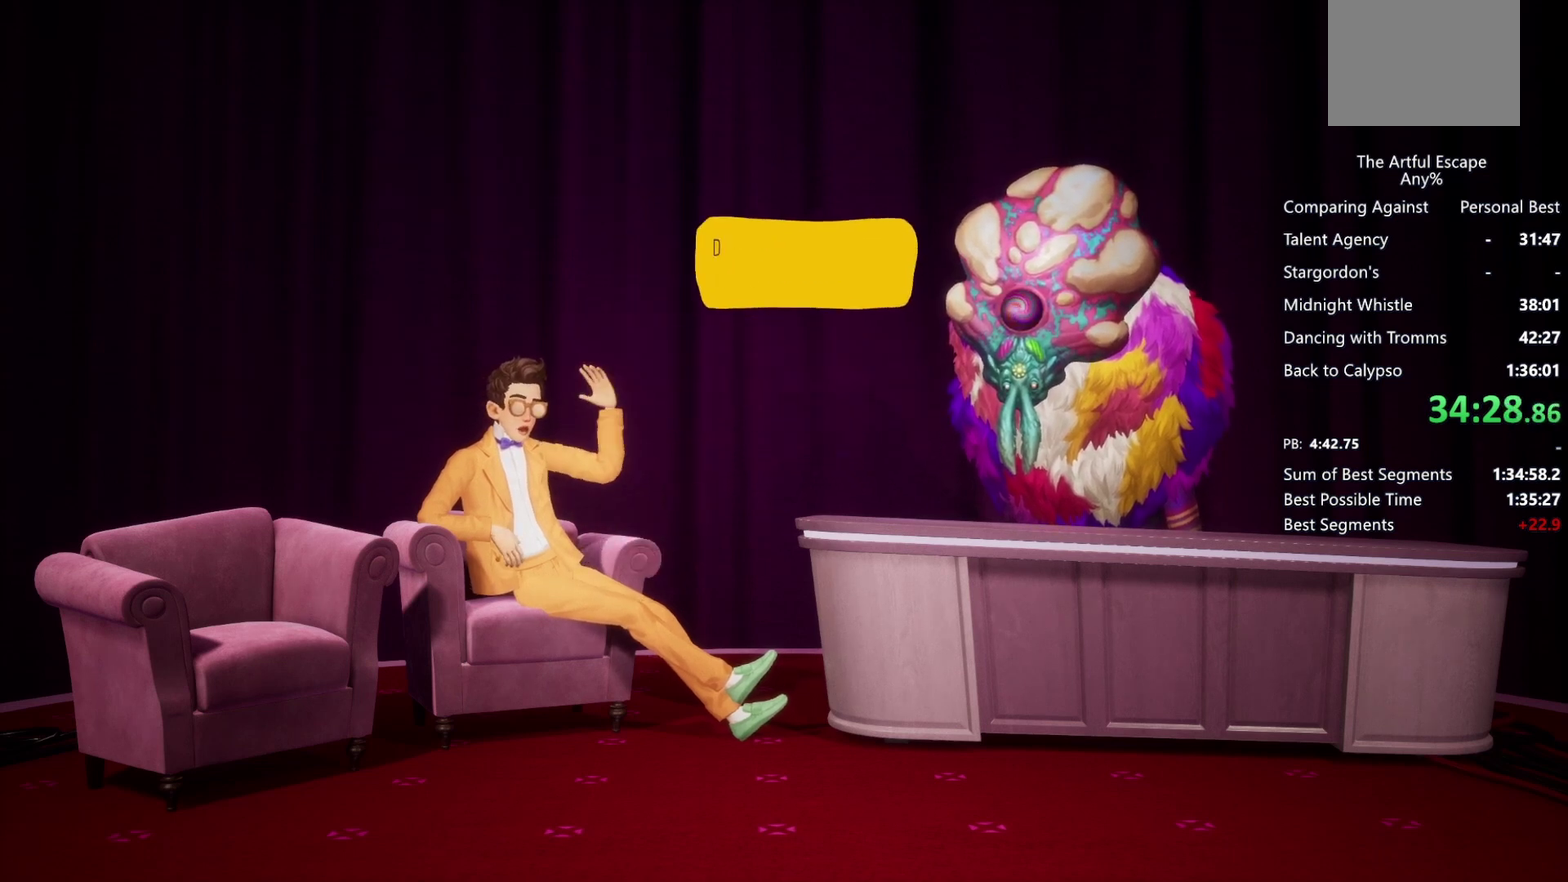
{"buttons": ["CROSS", "CIRCLE"], "left_stick": "right", "right_stick": "center", "events": [[33, "CIRCLE", "down"], [33, "CROSS", "up"], [133, "CIRCLE", "up"], [133, "CROSS", "down"], [233, "CIRCLE", "down"], [233, "CROSS", "up"], [333, "CIRCLE", "up"], [333, "CROSS", "down"], [400, "CIRCLE", "down"]]}